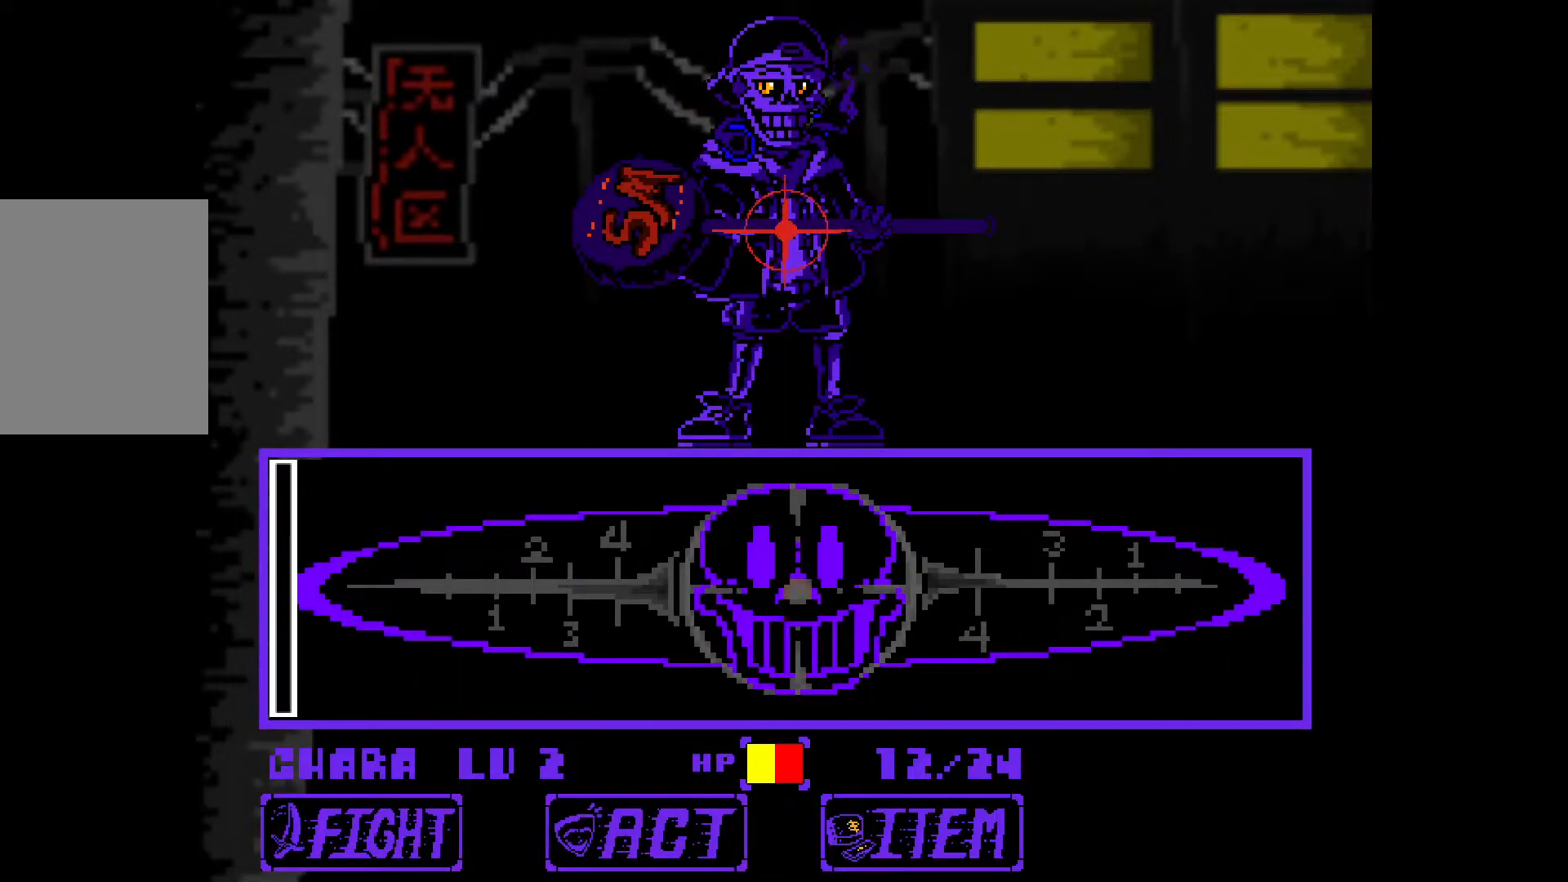
Gameplay with keyboard; each line is a JSON object with the keys held at the frame after it. "events" lists presses ("down") and releases ("up") of "down", "left", "right", "up", "x" and "z" between this image and that frame as [ms after this image, input, new state], when the widget could be followed in between. No other keys are recorded. Mouse input is not recorded.
{"keys": [], "events": []}
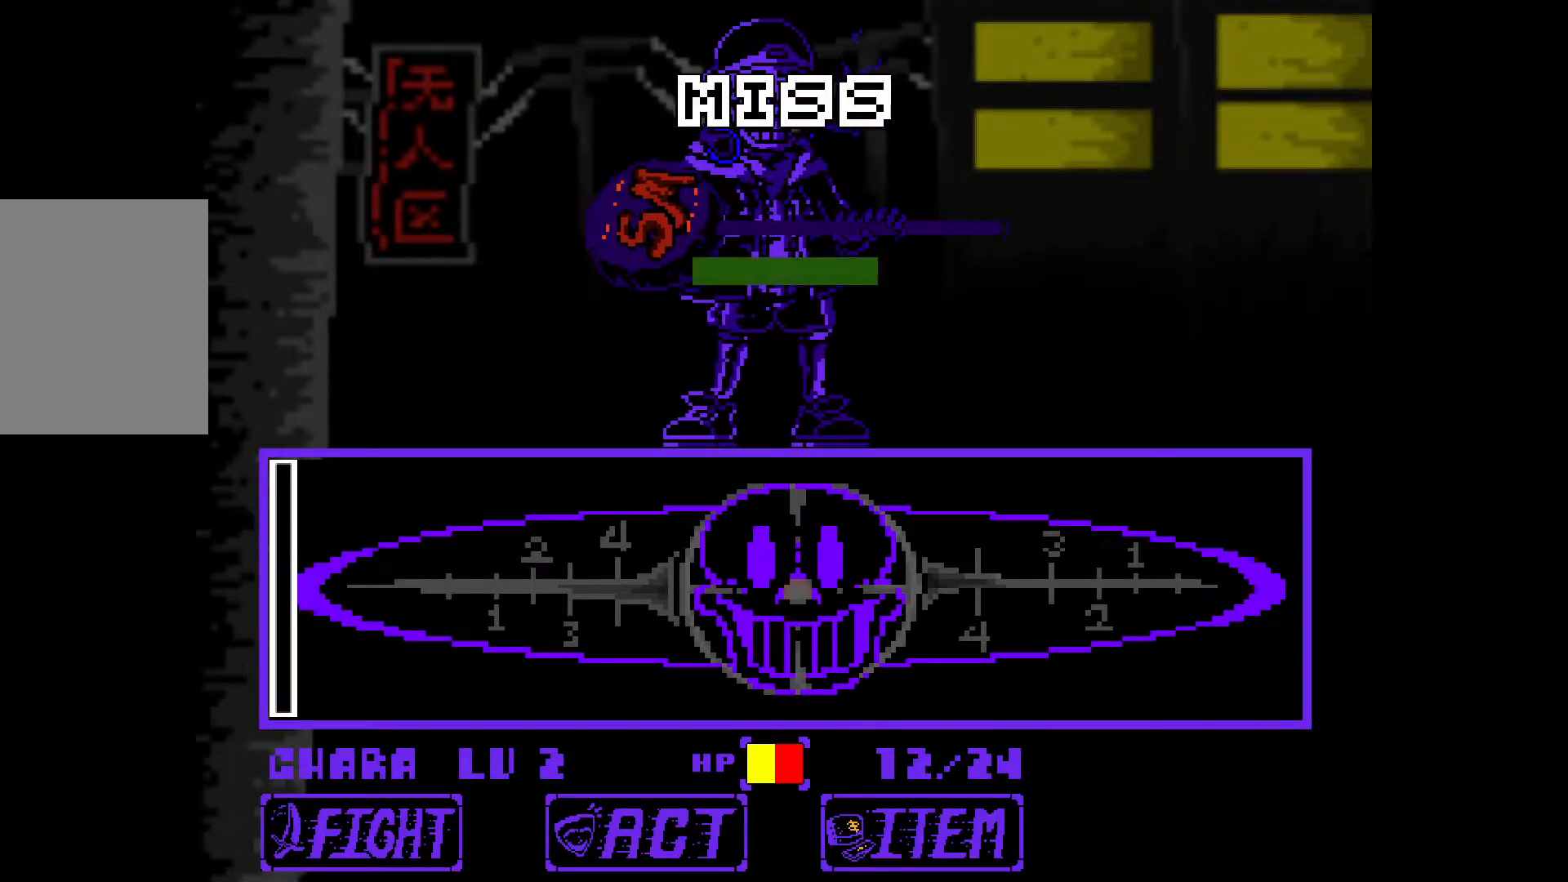
{"keys": ["left", "x", "z"], "events": [[417, "z", "down"], [467, "left", "down"], [467, "x", "down"]]}
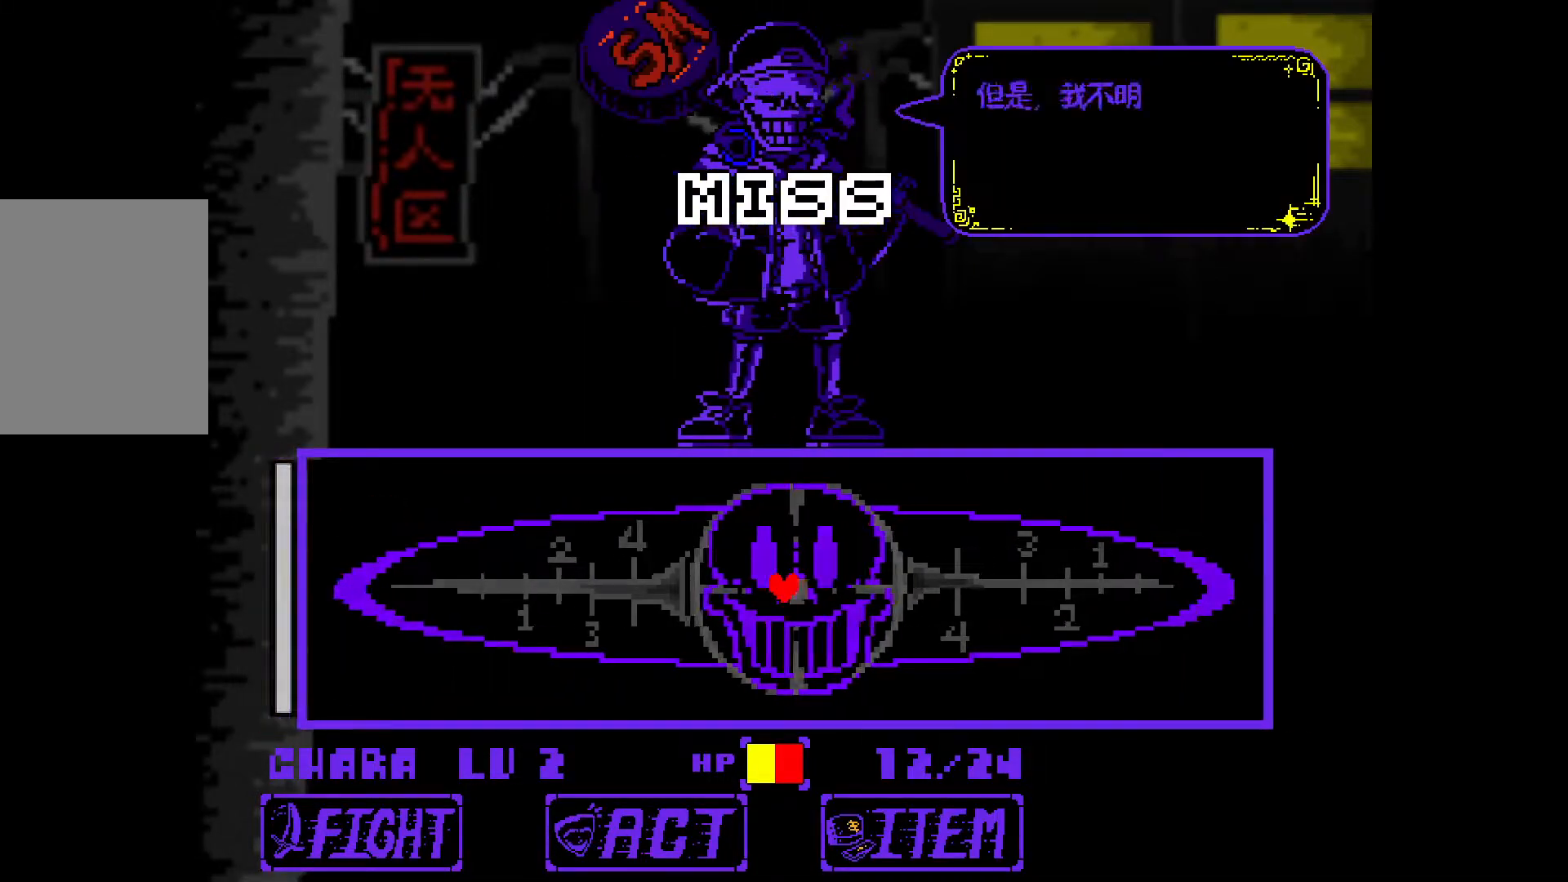
{"keys": ["left", "up", "z"], "events": [[17, "up", "down"], [17, "z", "up"], [100, "x", "up"], [100, "z", "down"], [200, "x", "down"], [200, "z", "up"], [300, "x", "up"], [300, "z", "down"], [333, "x", "down"], [383, "z", "up"], [433, "x", "up"], [433, "z", "down"]]}
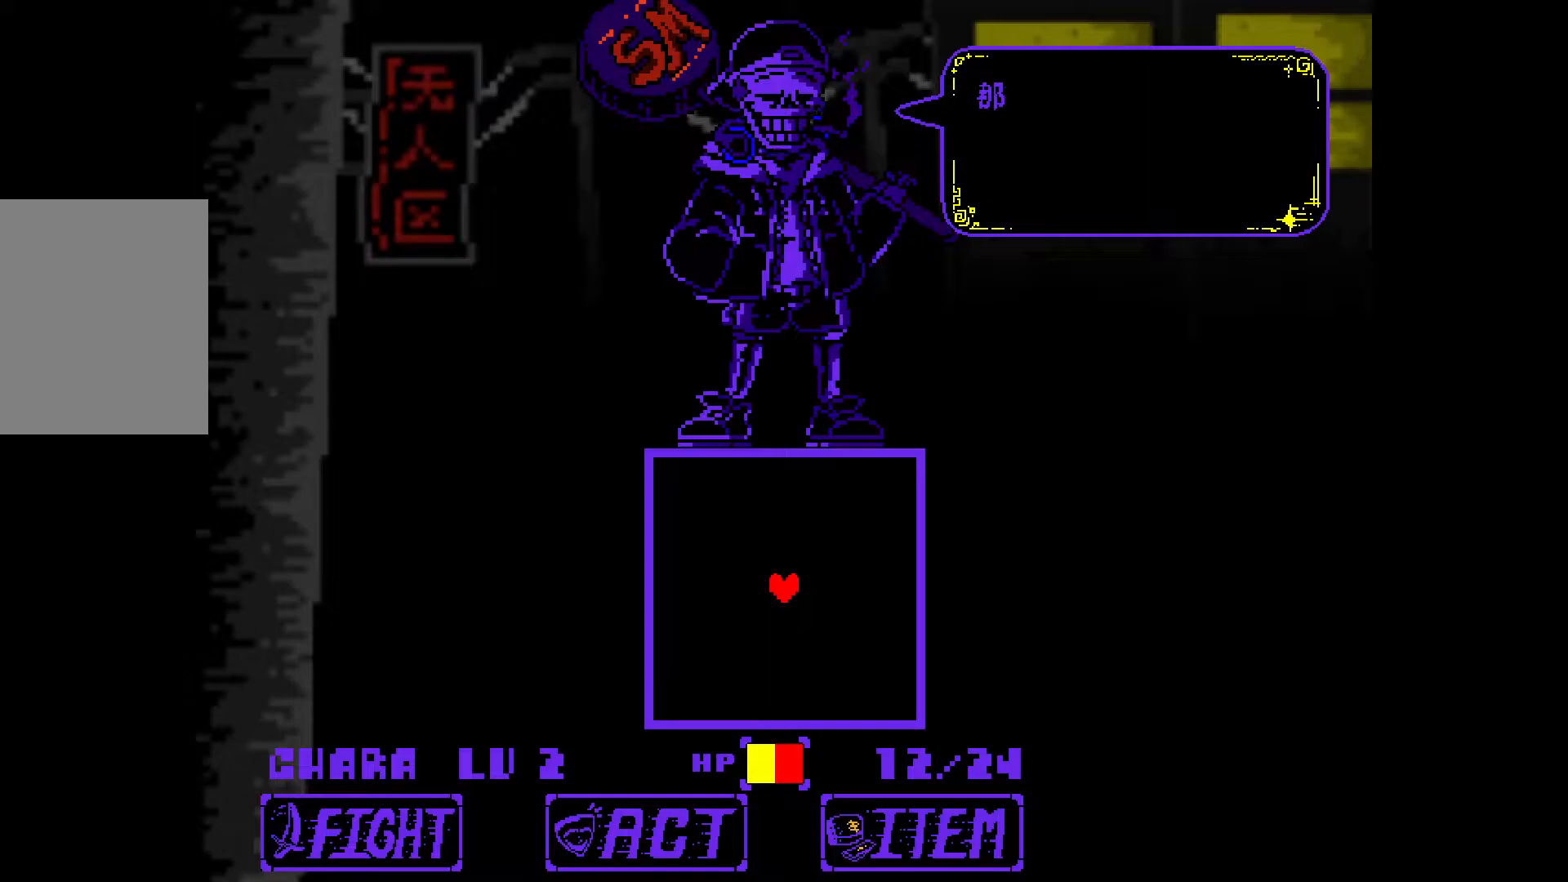
{"keys": ["left", "up", "z"], "events": [[17, "x", "down"], [67, "z", "up"], [117, "x", "up"], [117, "z", "down"], [217, "x", "down"], [250, "z", "up"], [300, "z", "down"], [350, "x", "up"], [400, "x", "down"], [400, "z", "up"], [500, "x", "up"], [500, "z", "down"]]}
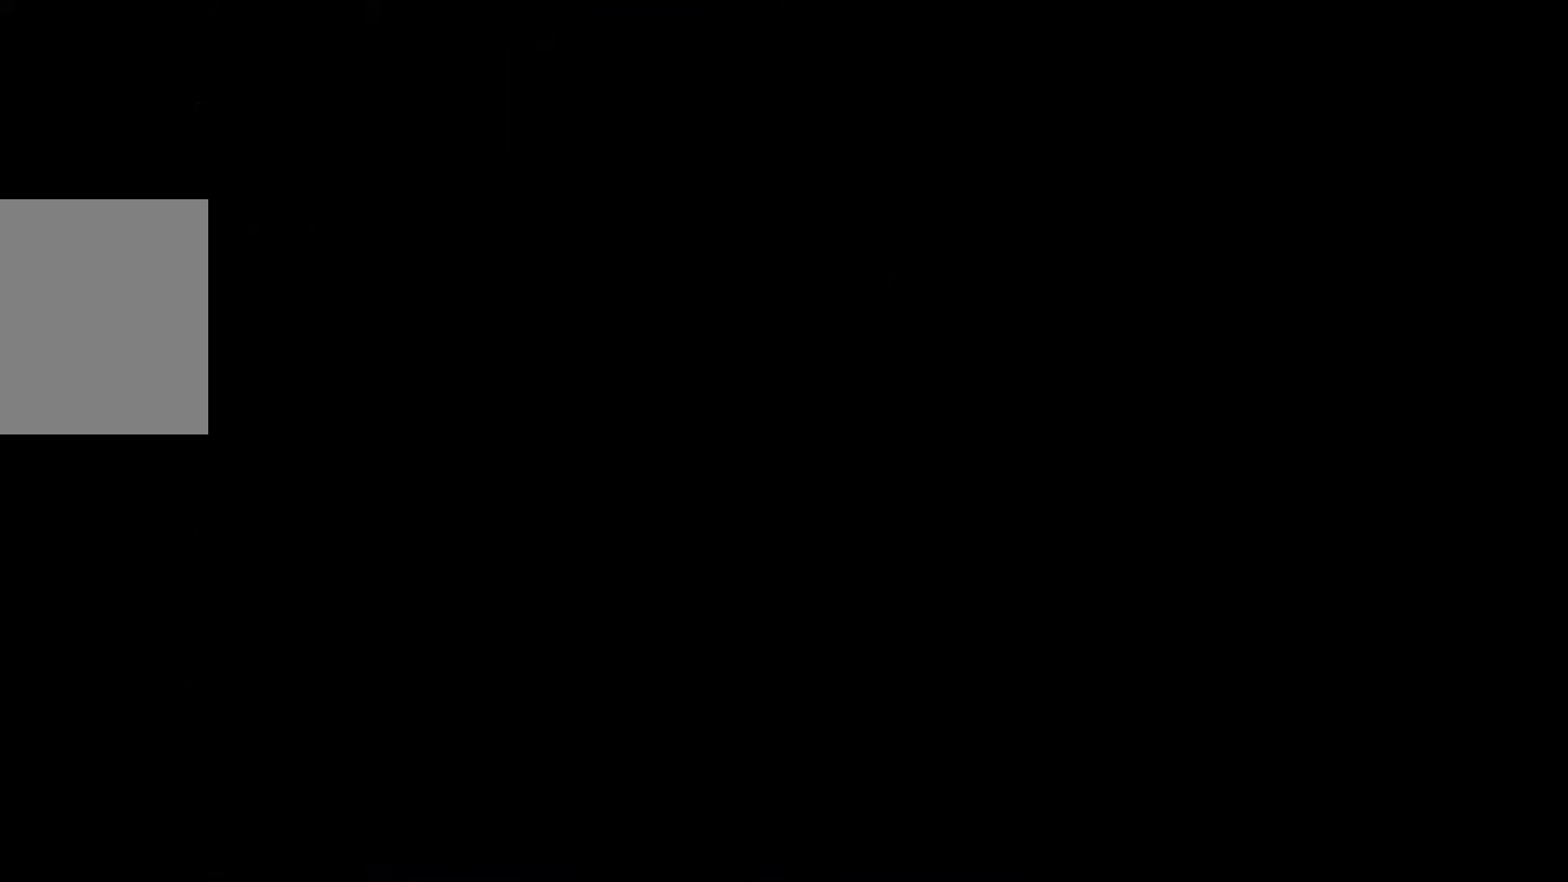
{"keys": ["left", "up"], "events": [[83, "z", "up"]]}
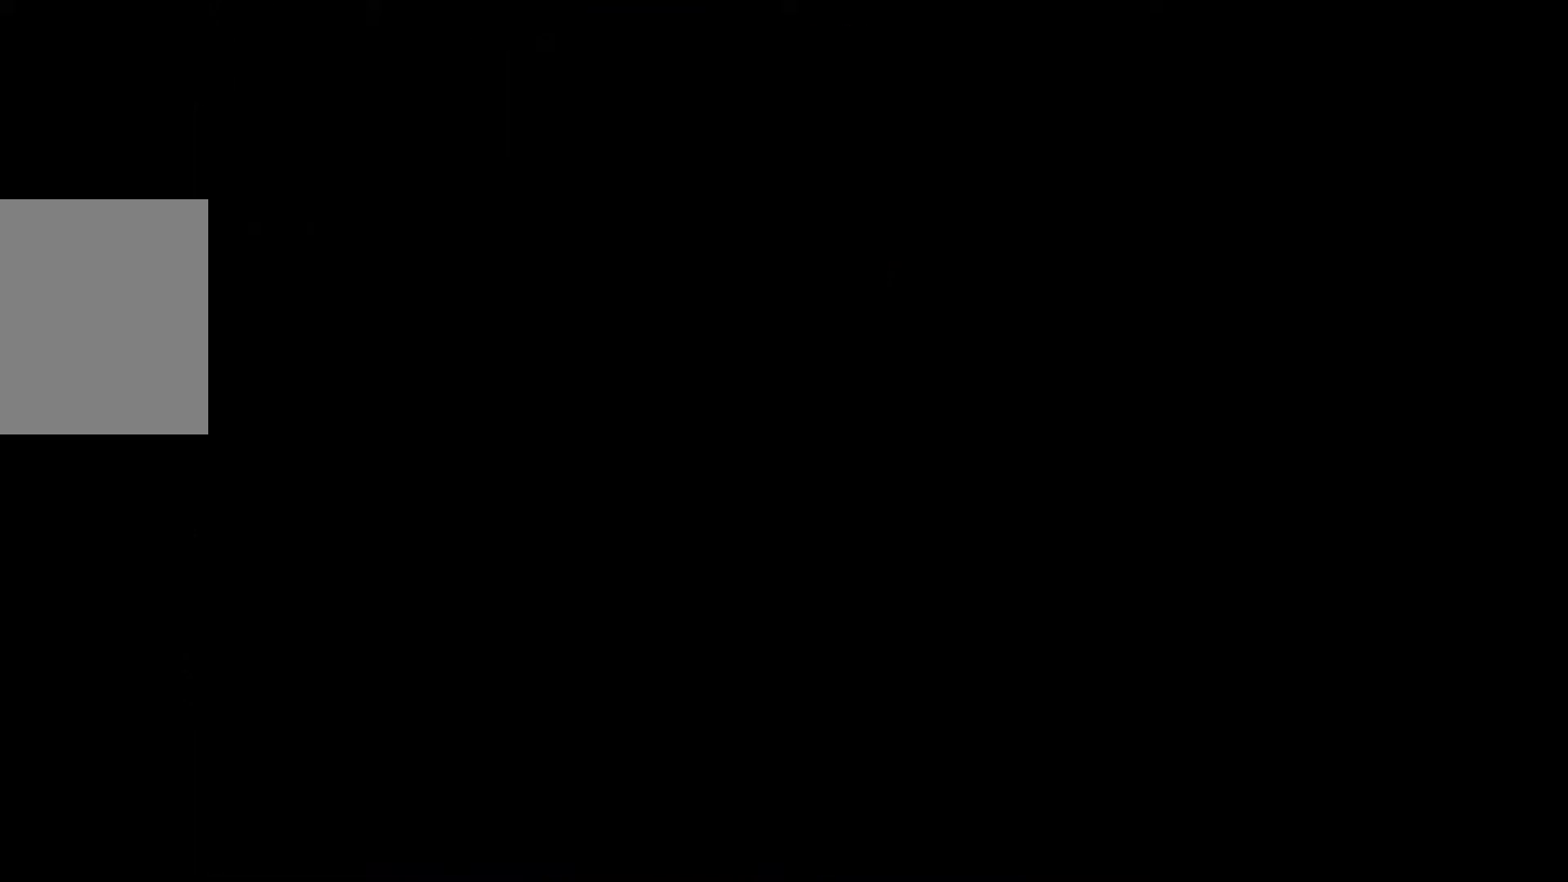
{"keys": ["left", "up"], "events": []}
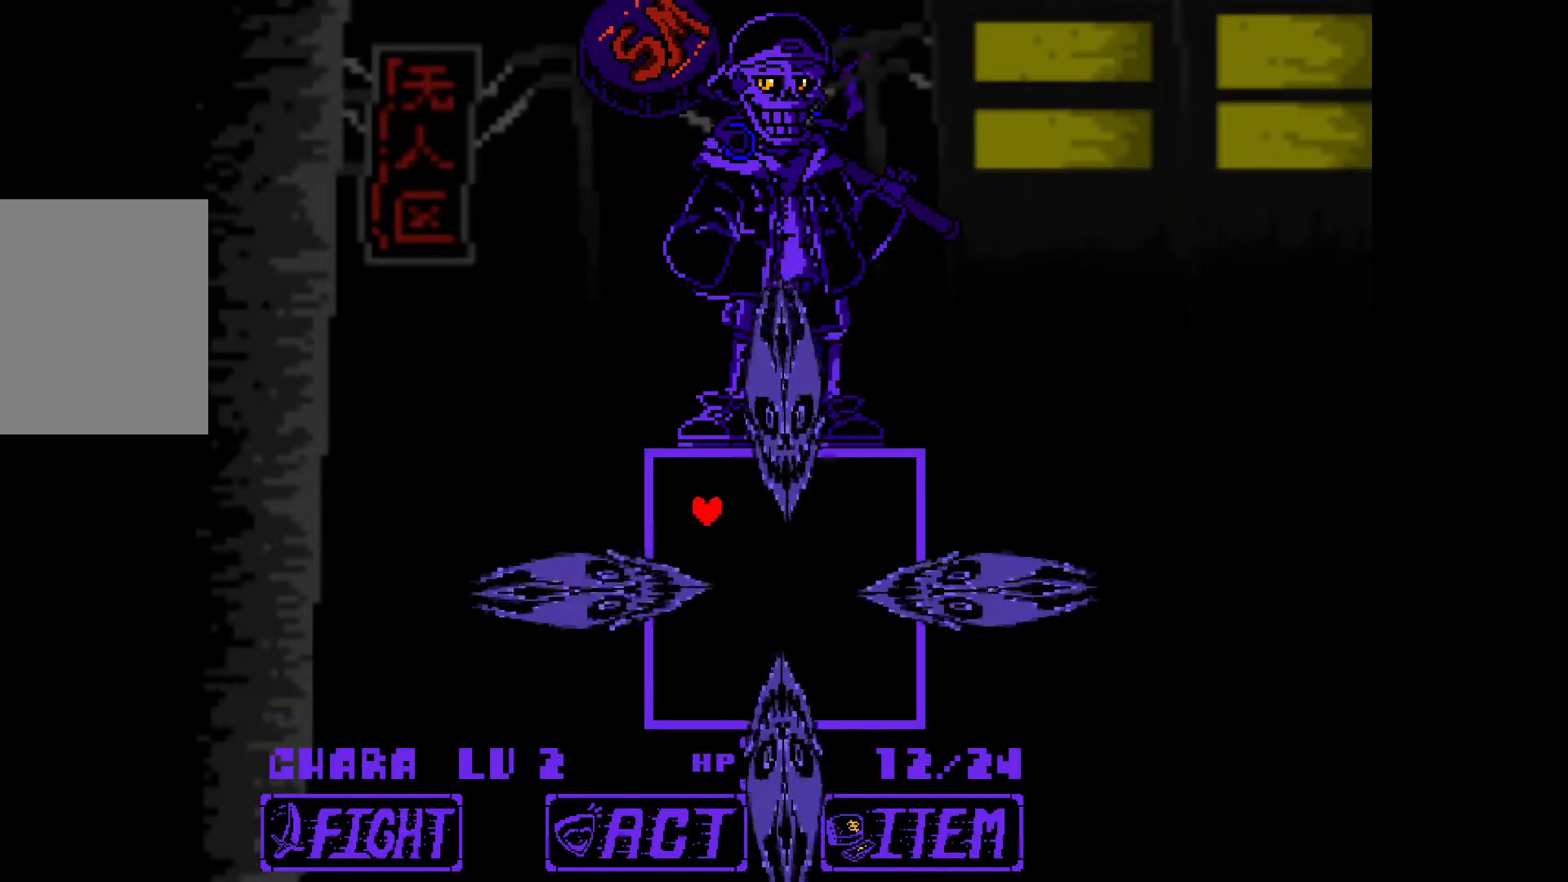
{"keys": [], "events": [[400, "left", "up"], [400, "up", "up"]]}
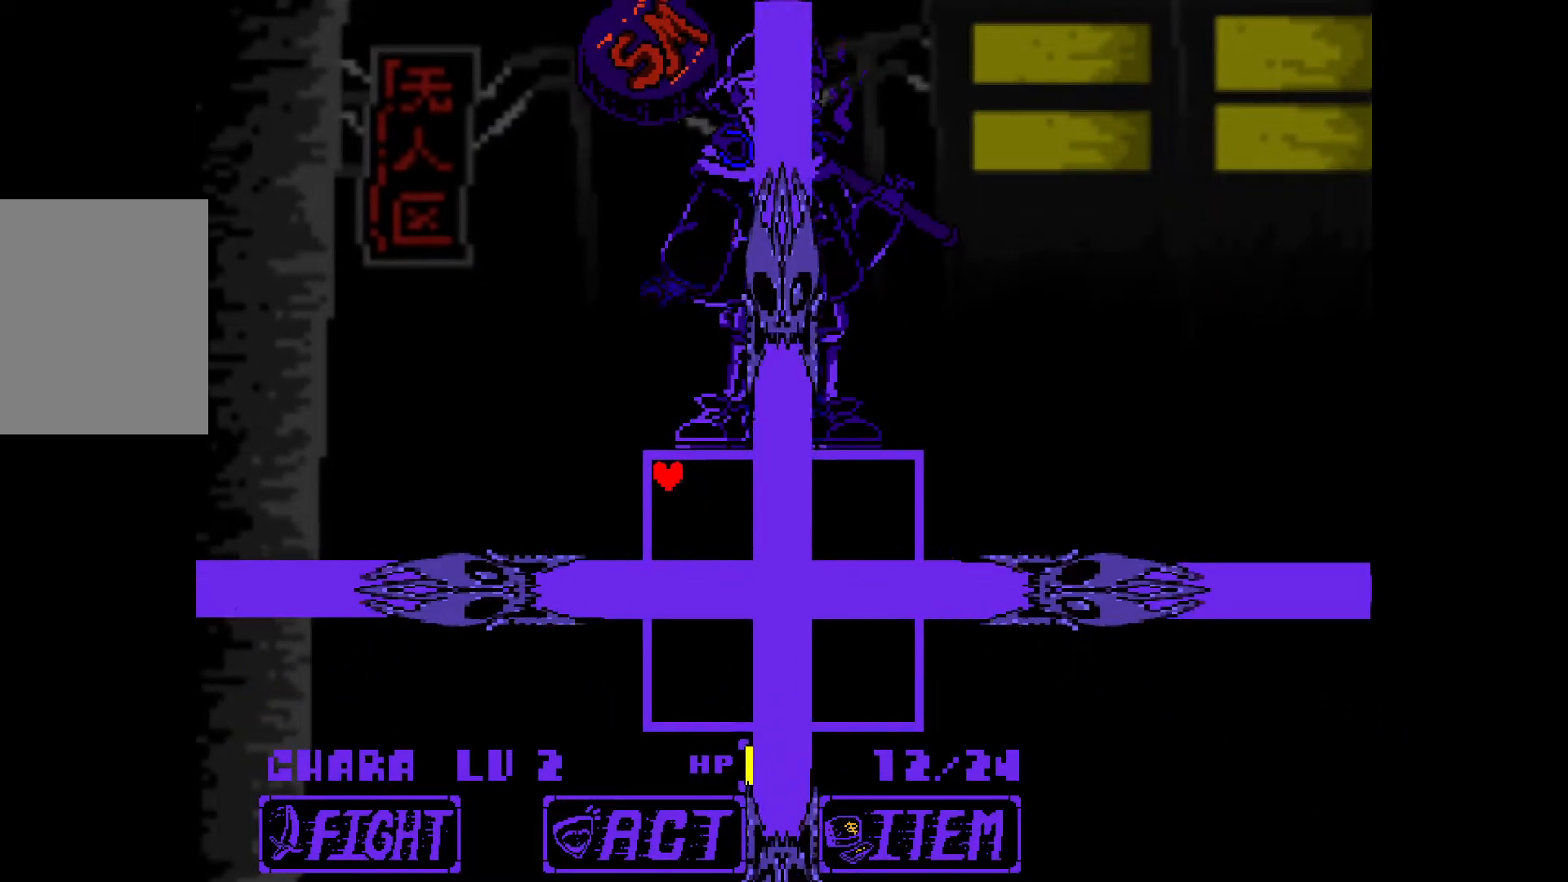
{"keys": ["down", "right"], "events": [[167, "right", "down"], [450, "down", "down"]]}
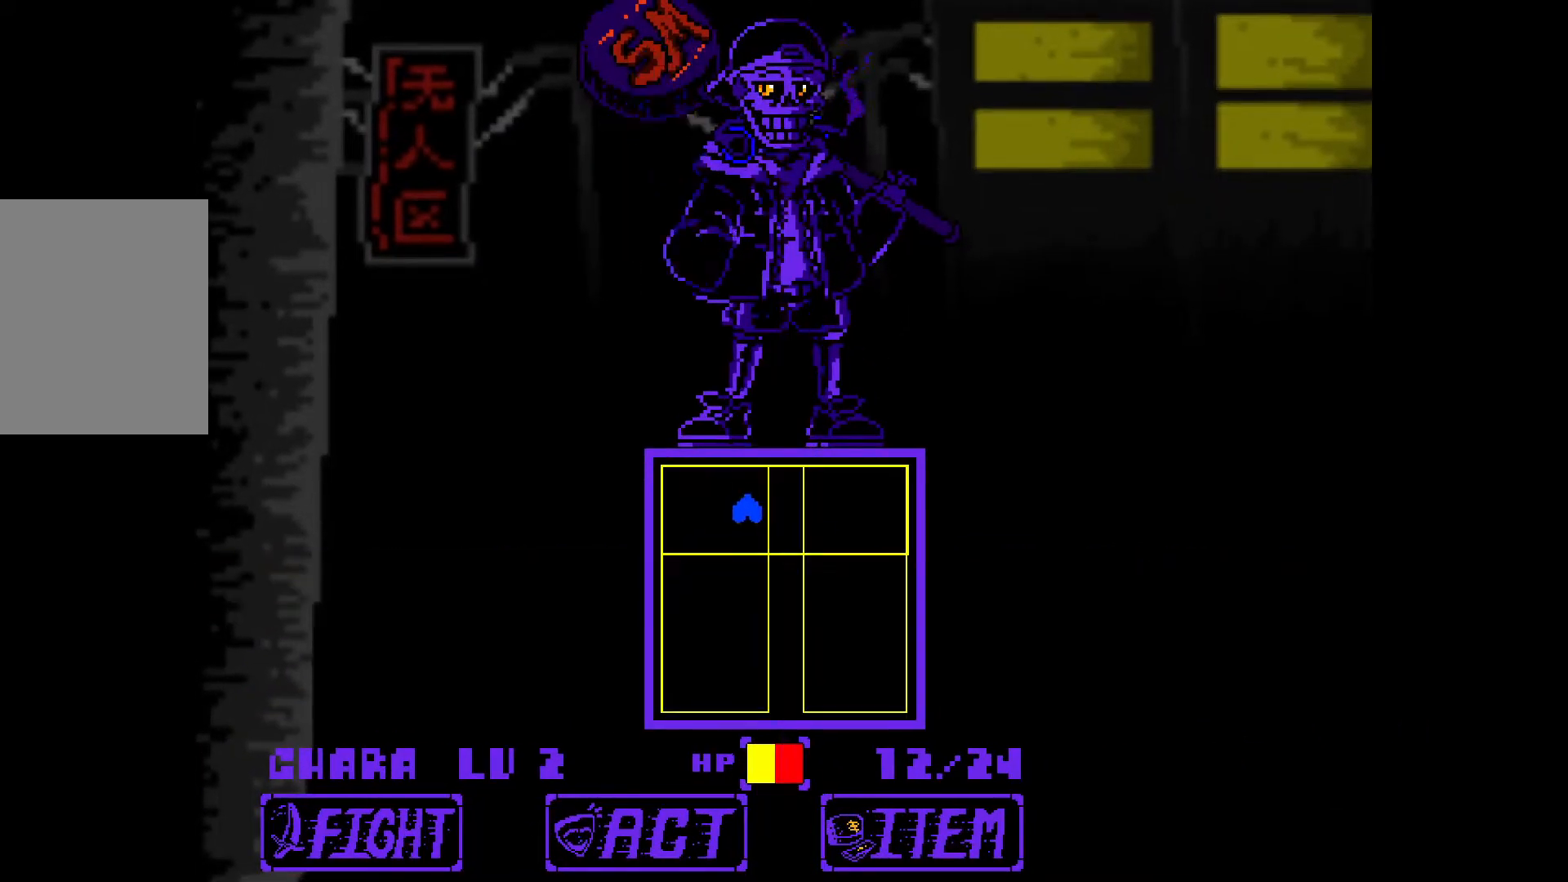
{"keys": [], "events": [[183, "right", "up"], [417, "down", "up"]]}
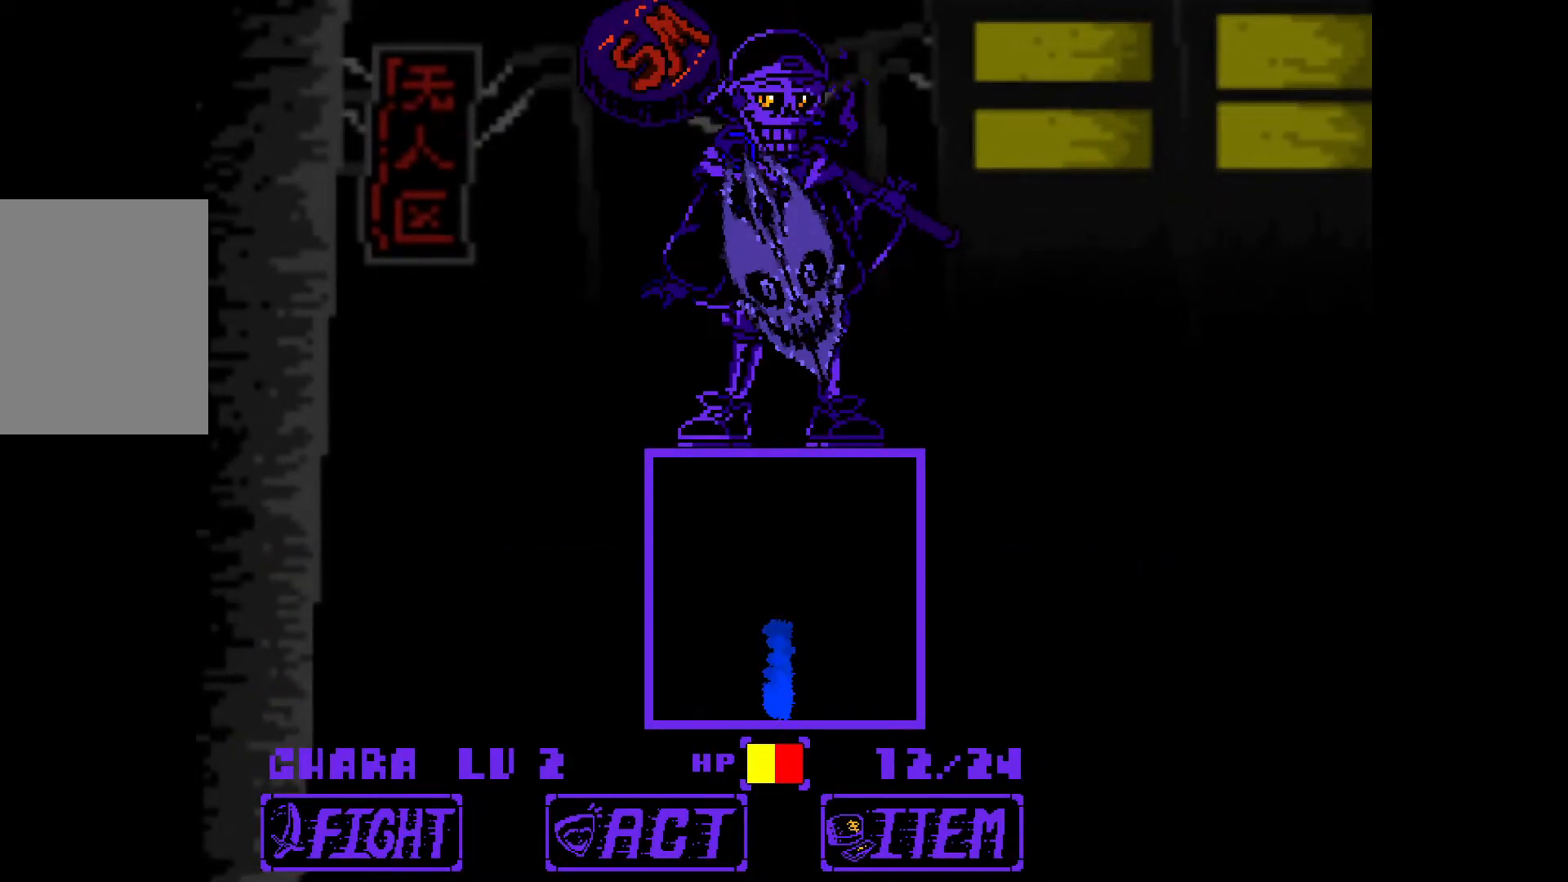
{"keys": ["up"], "events": [[100, "left", "down"], [100, "up", "down"], [383, "left", "up"]]}
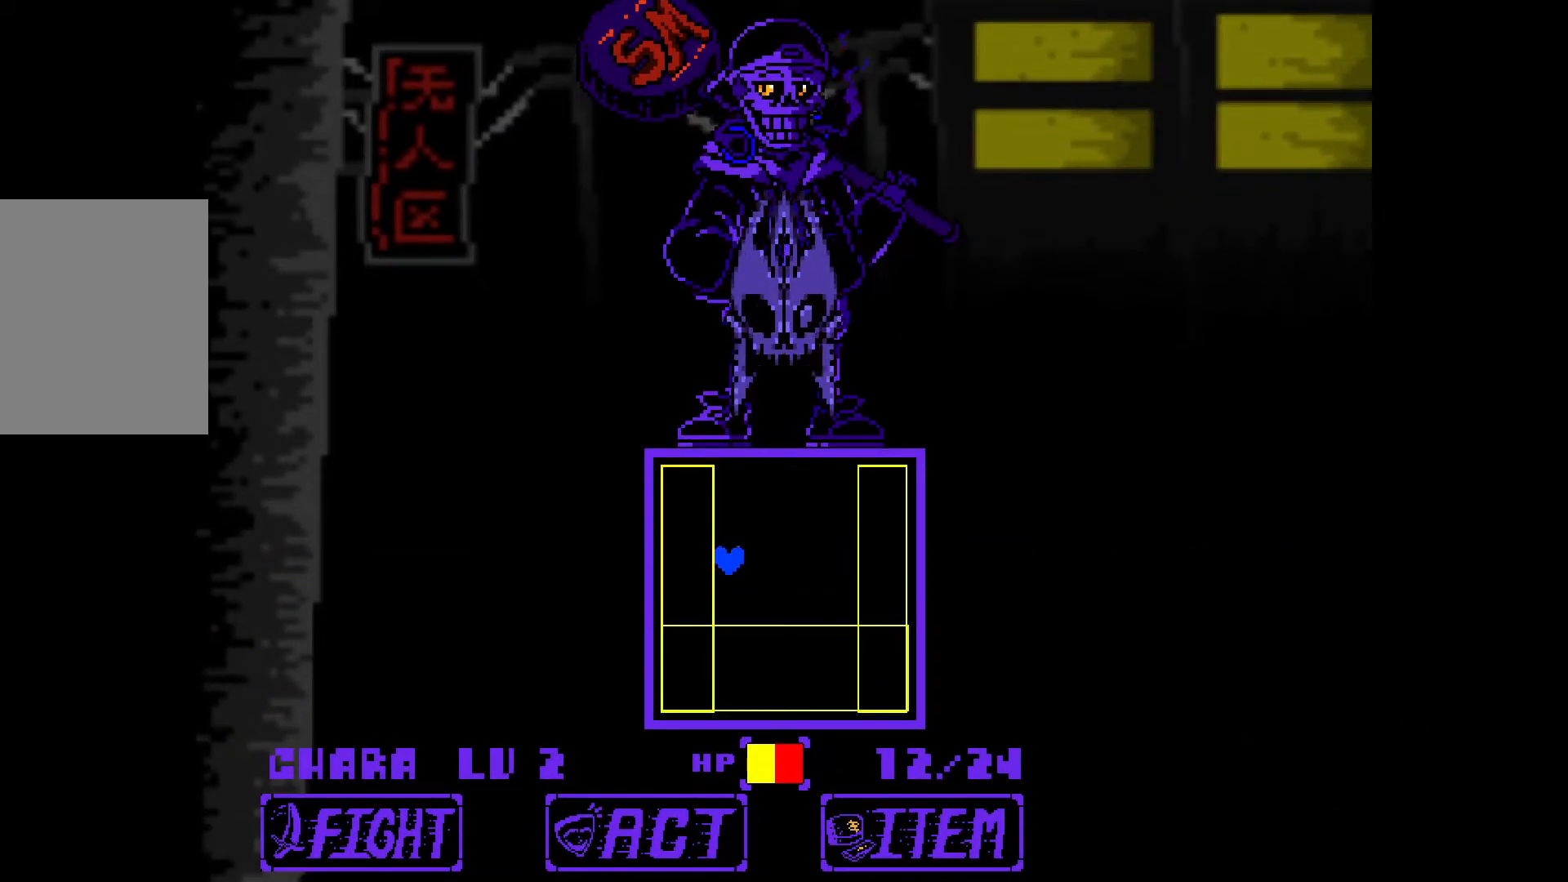
{"keys": ["up"], "events": []}
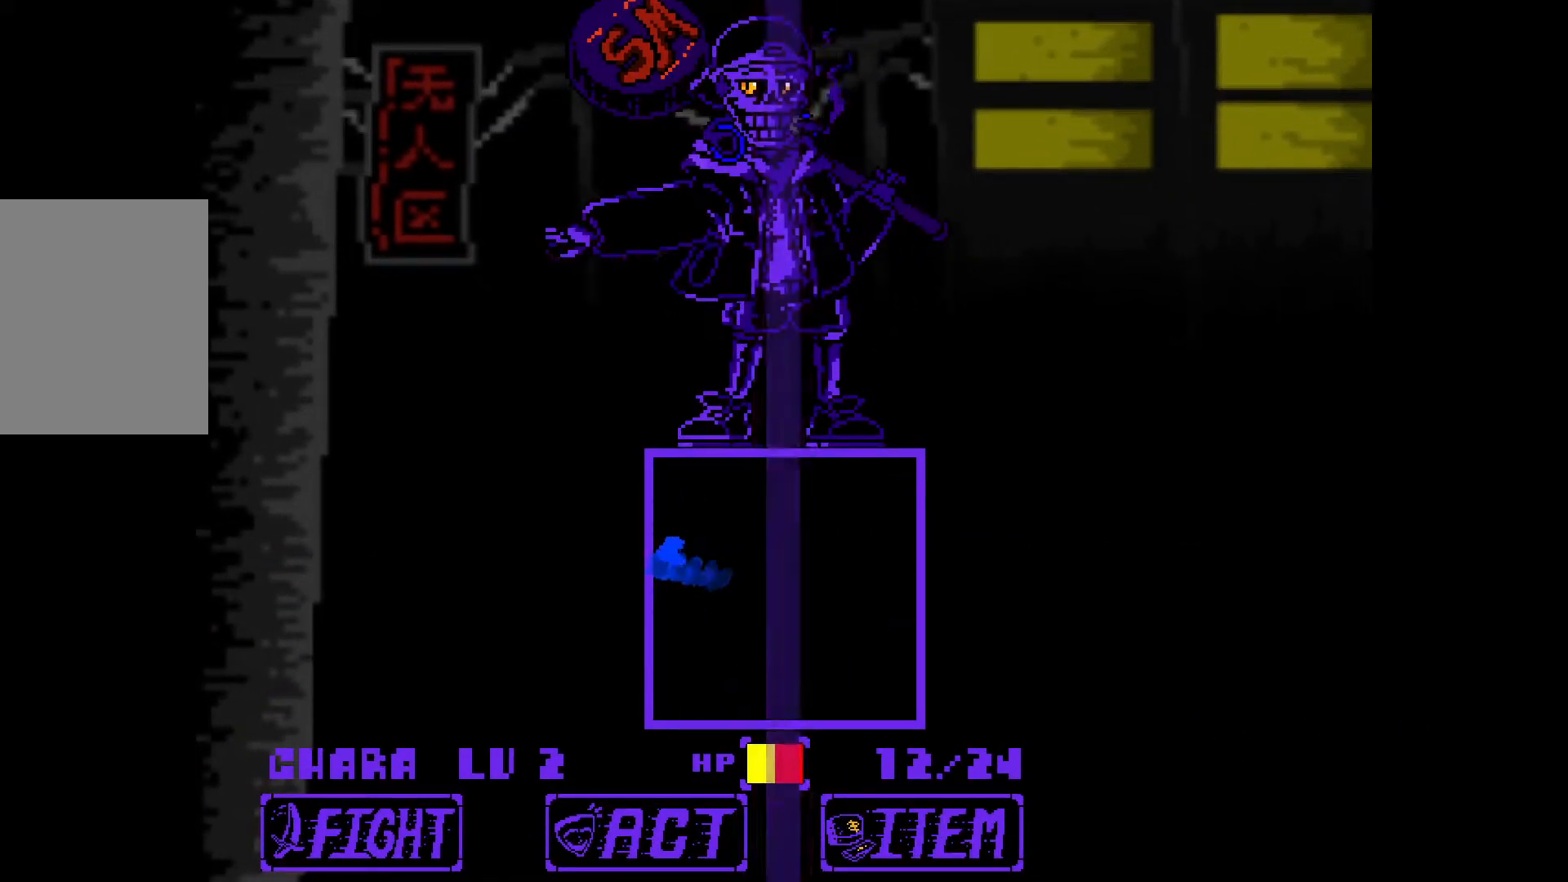
{"keys": [], "events": [[417, "up", "up"]]}
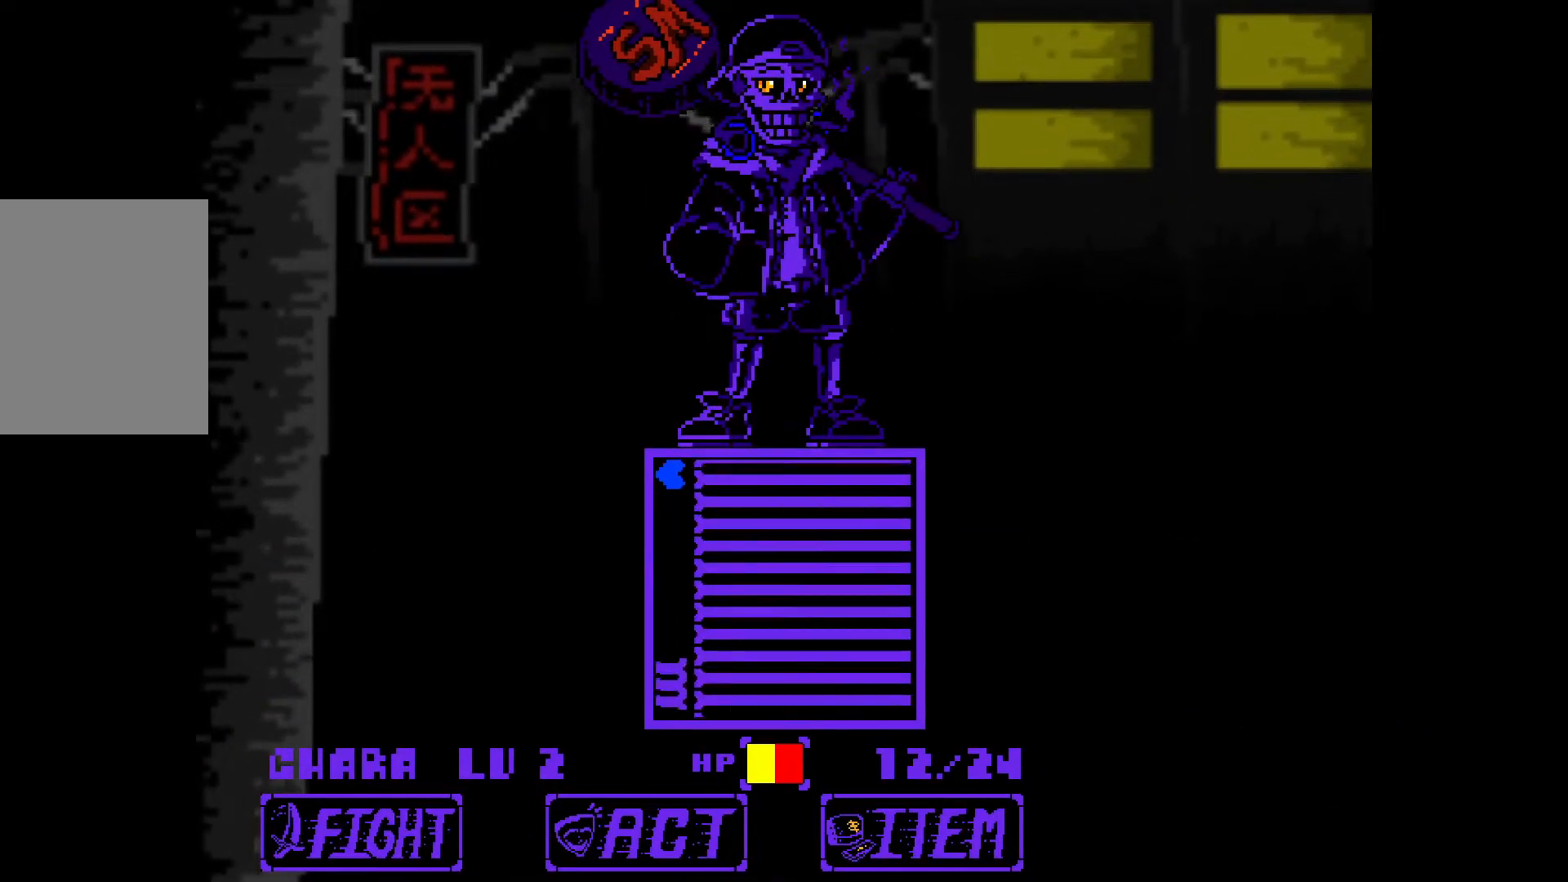
{"keys": ["down", "right"], "events": [[283, "right", "down"], [467, "down", "down"]]}
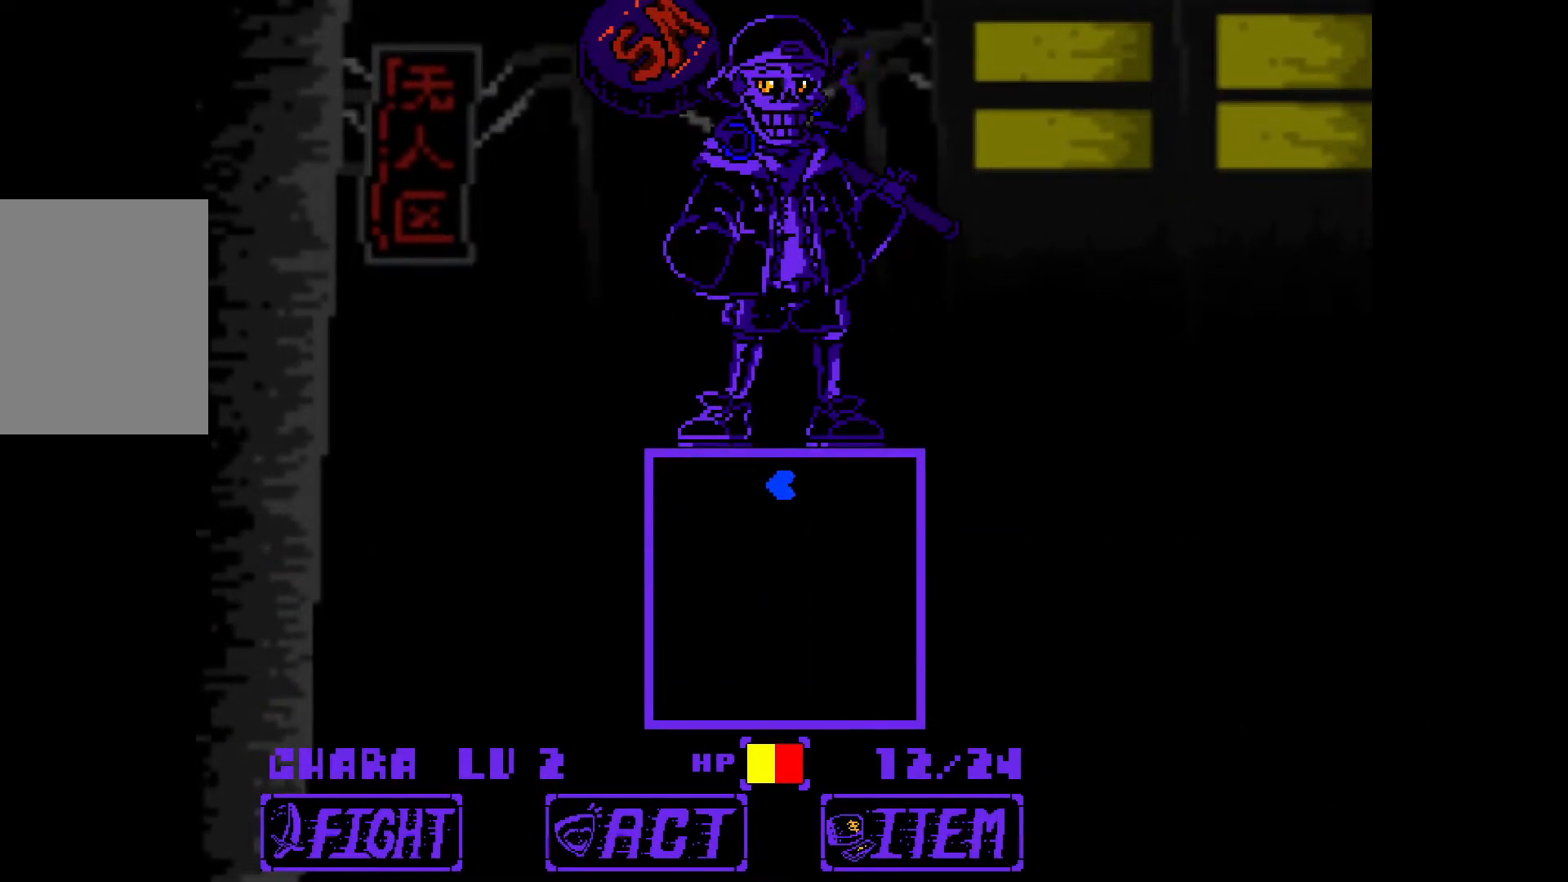
{"keys": ["down"], "events": [[100, "right", "up"]]}
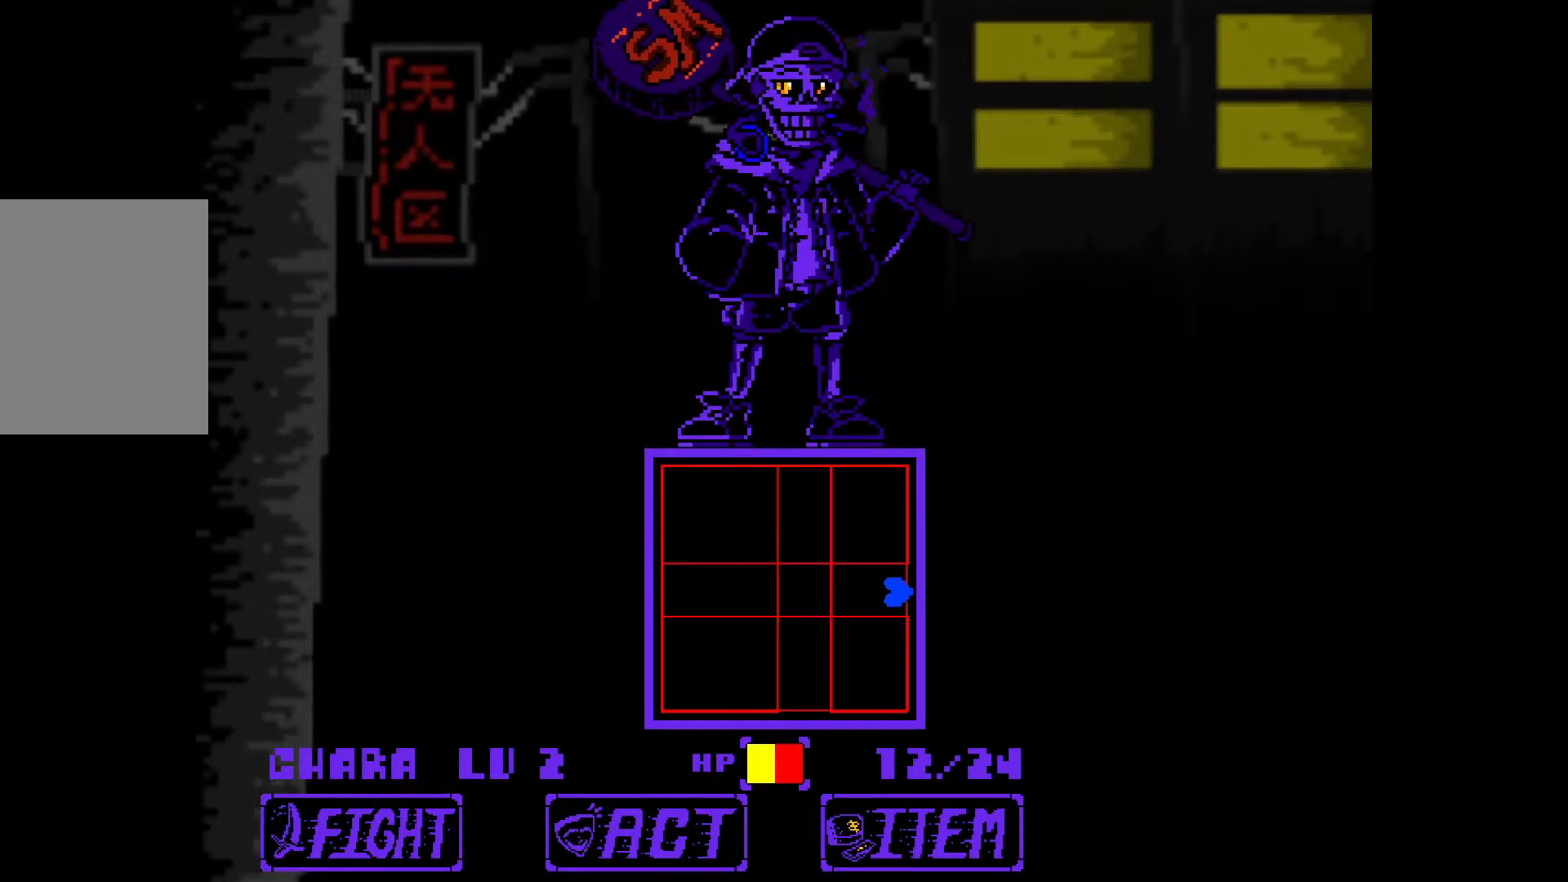
{"keys": [], "events": [[33, "down", "up"], [83, "left", "down"], [267, "left", "up"]]}
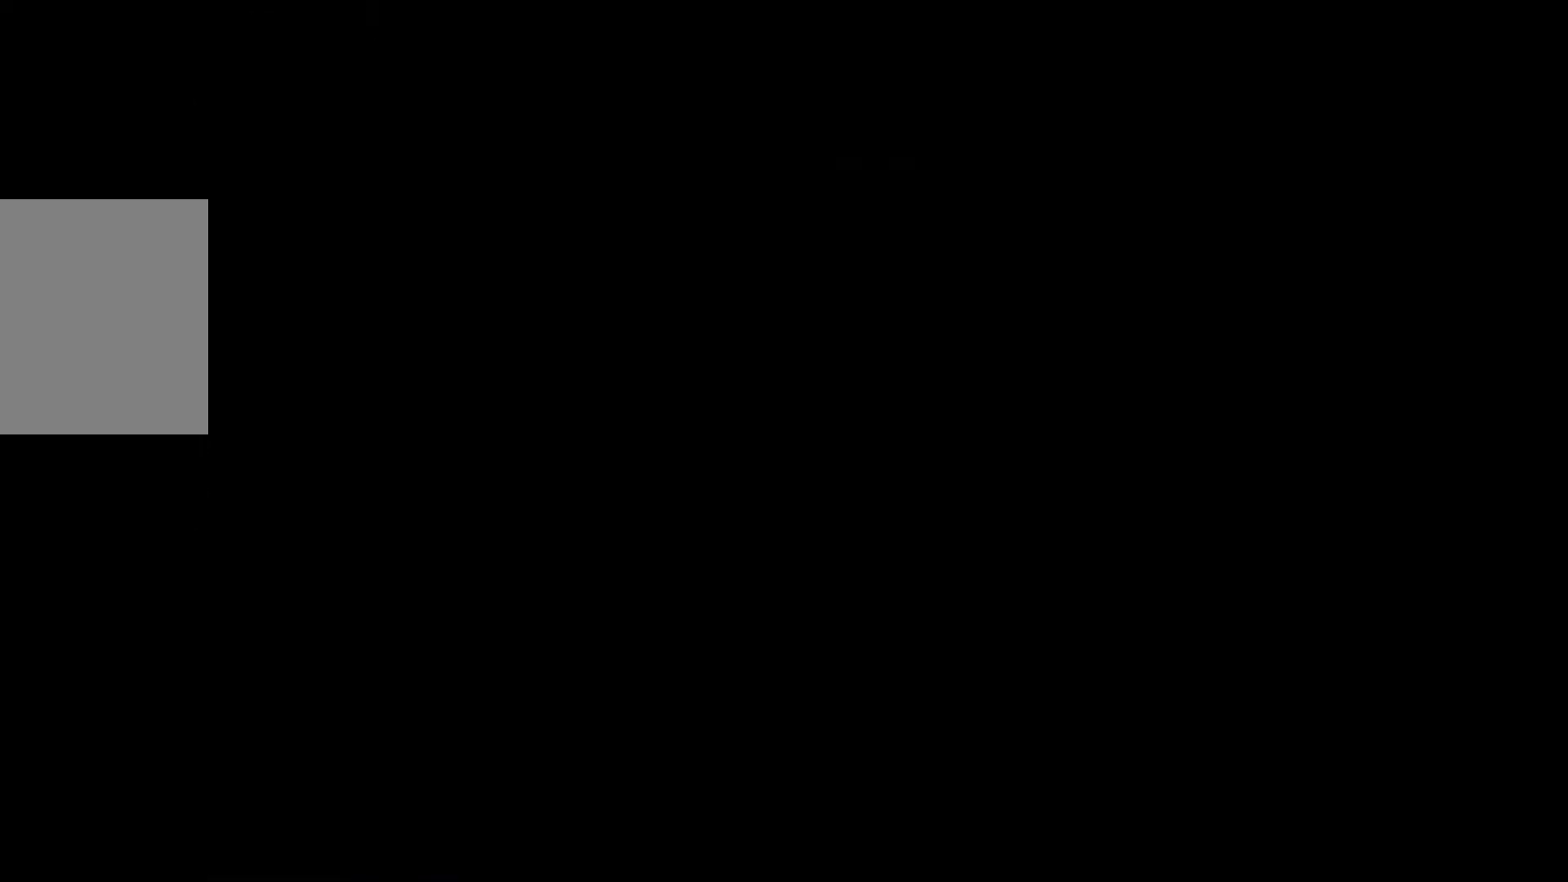
{"keys": ["up"], "events": [[317, "up", "down"]]}
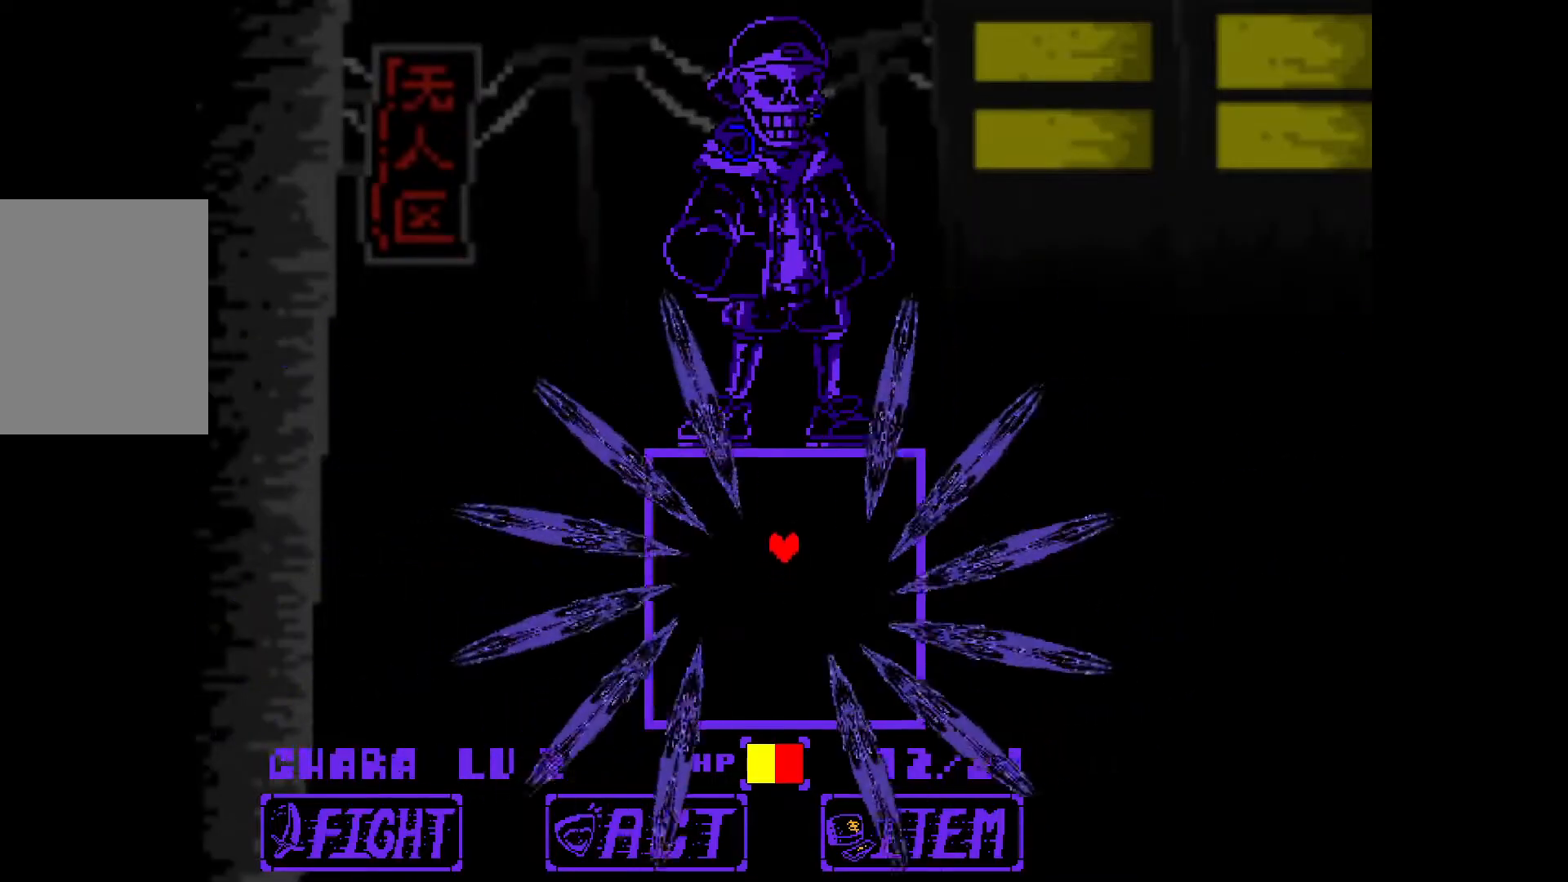
{"keys": ["up"], "events": [[283, "right", "down"], [333, "right", "up"]]}
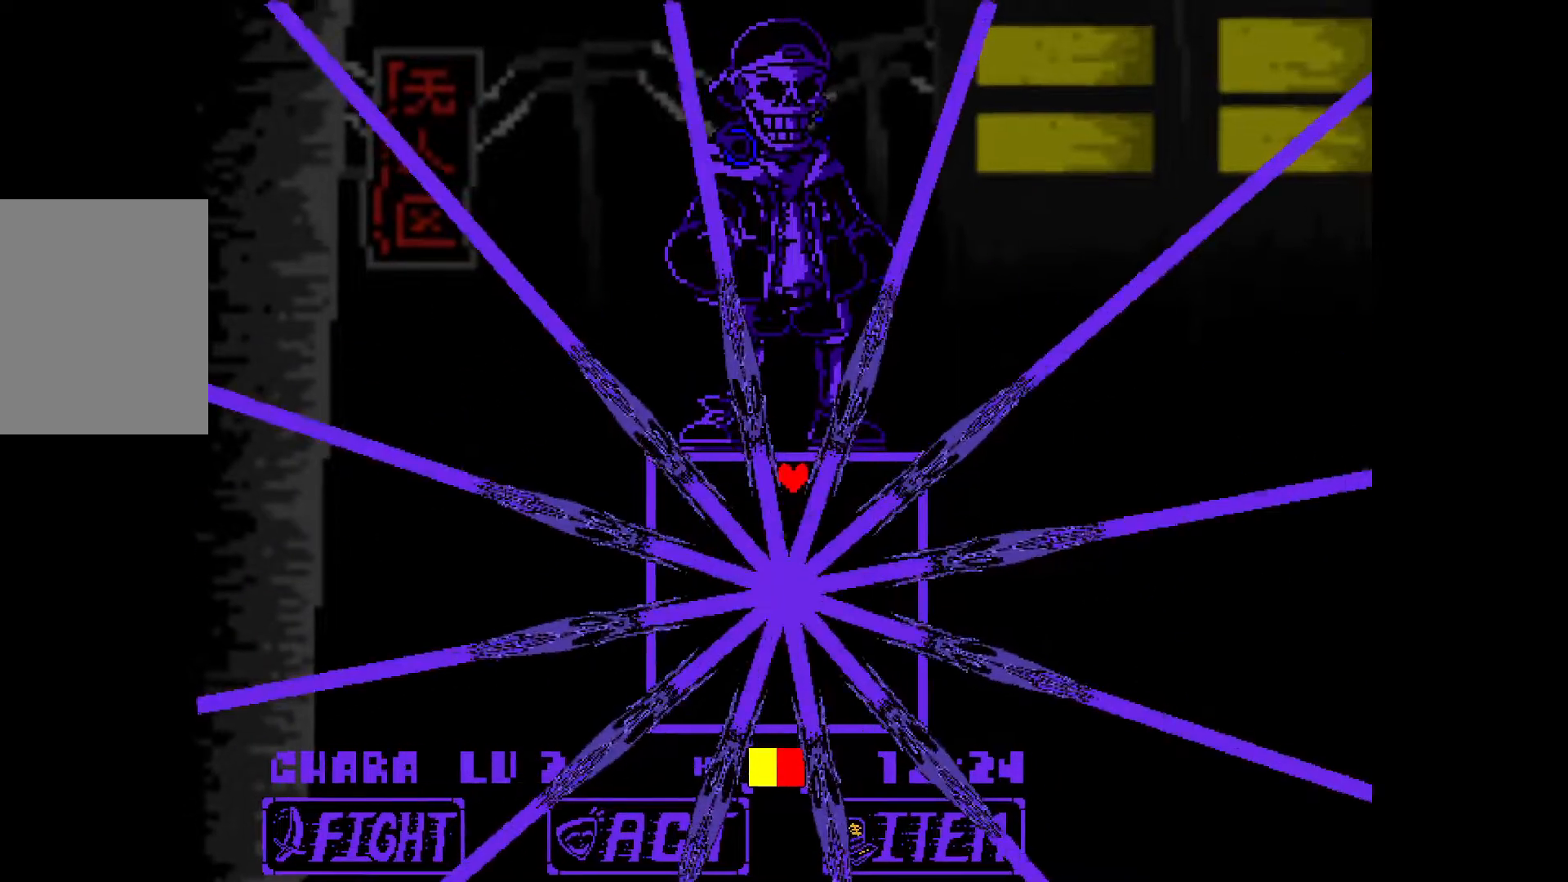
{"keys": ["down"], "events": [[117, "up", "up"], [350, "down", "down"]]}
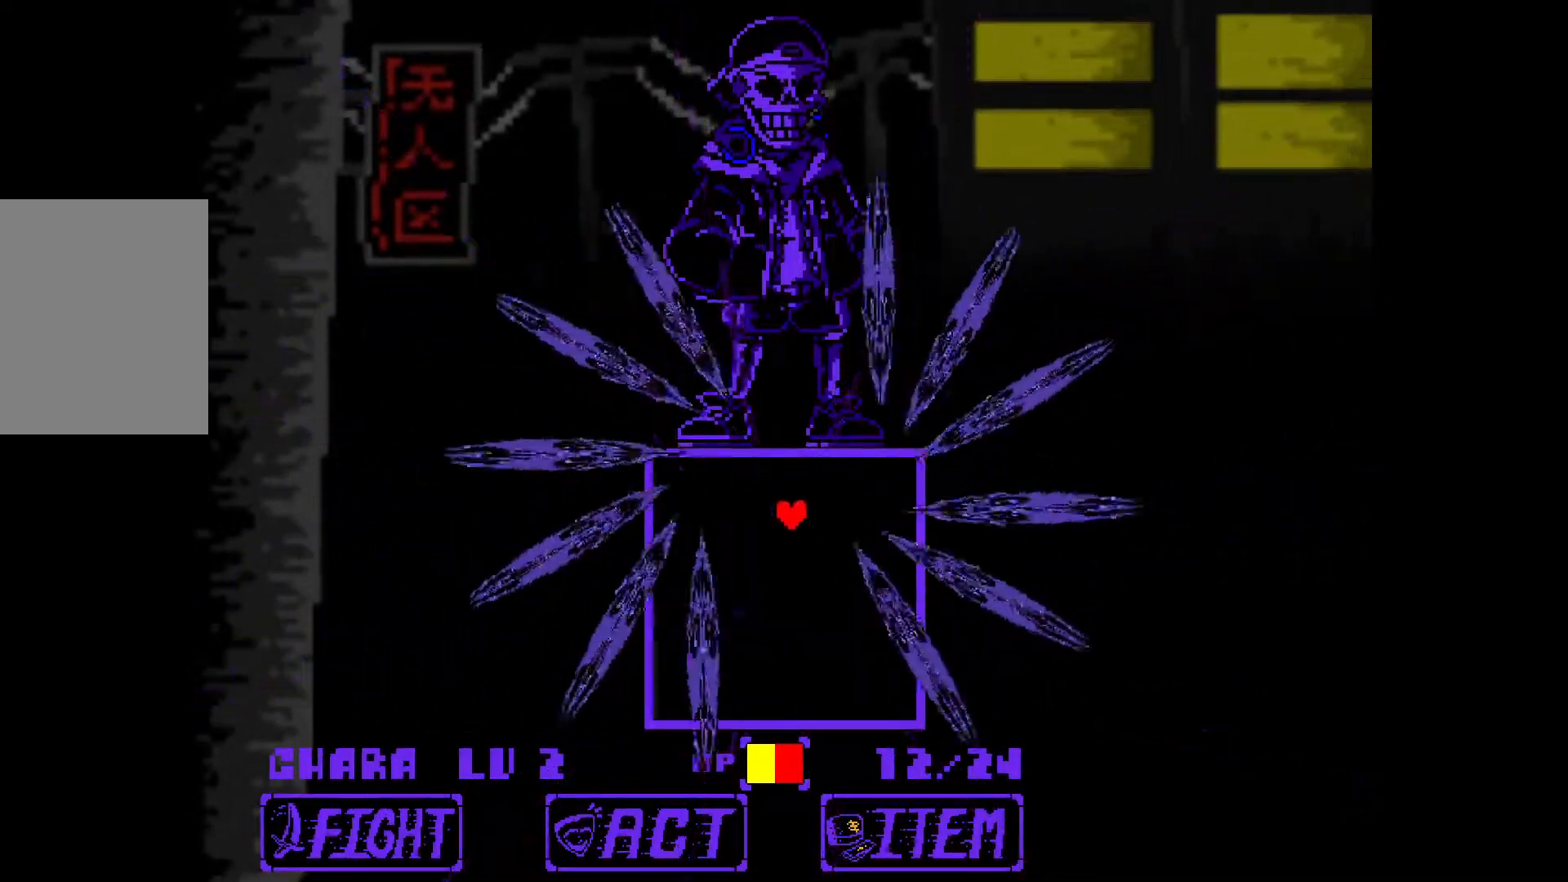
{"keys": ["down"], "events": [[450, "right", "down"], [500, "right", "up"]]}
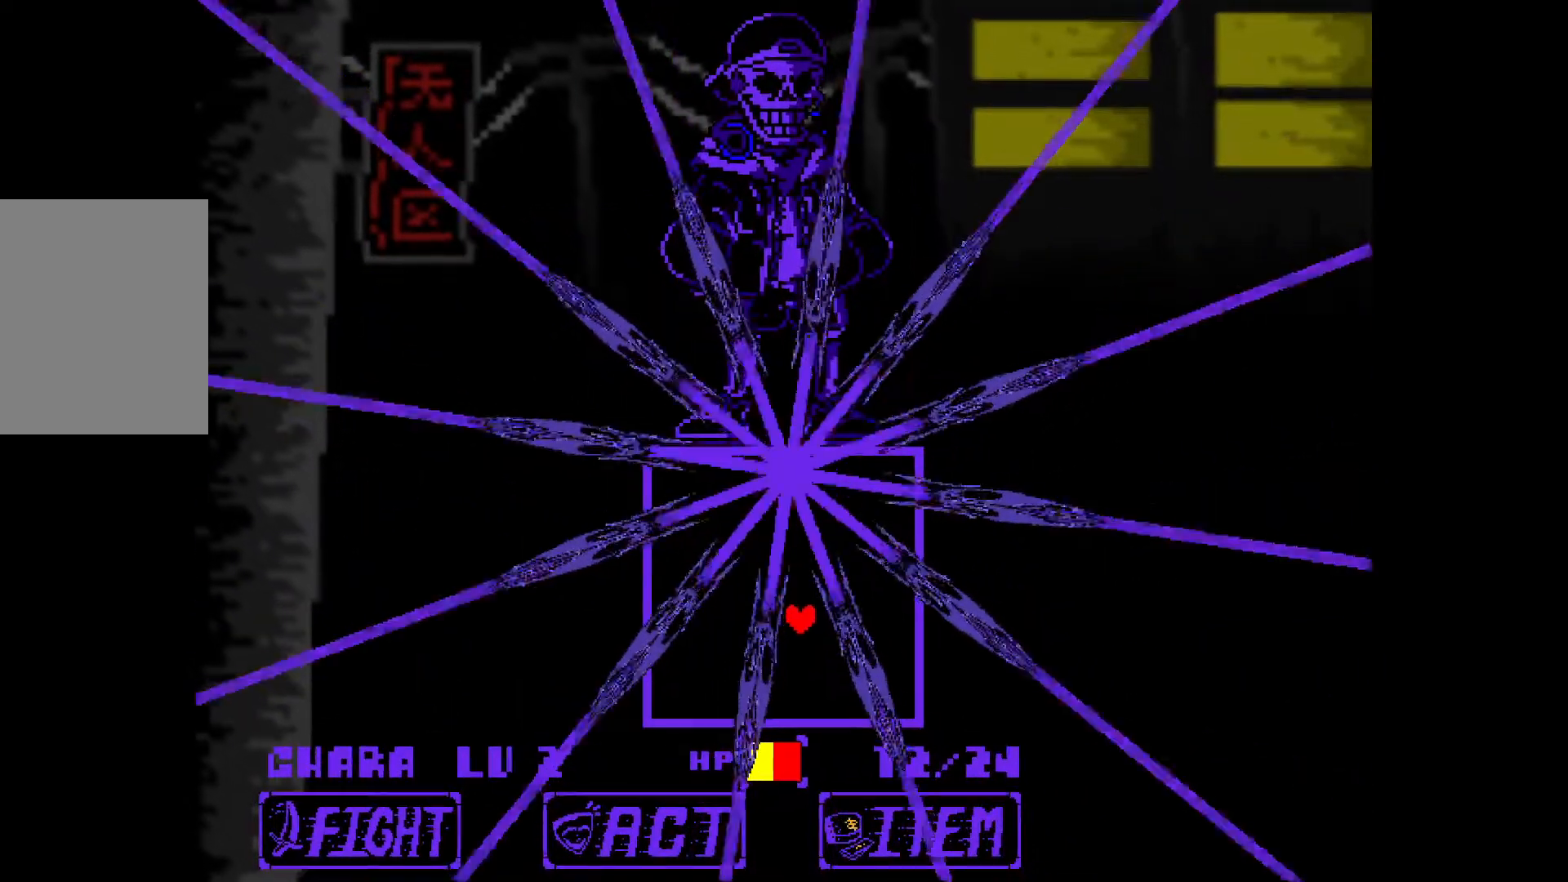
{"keys": ["up"], "events": [[333, "down", "up"], [467, "up", "down"]]}
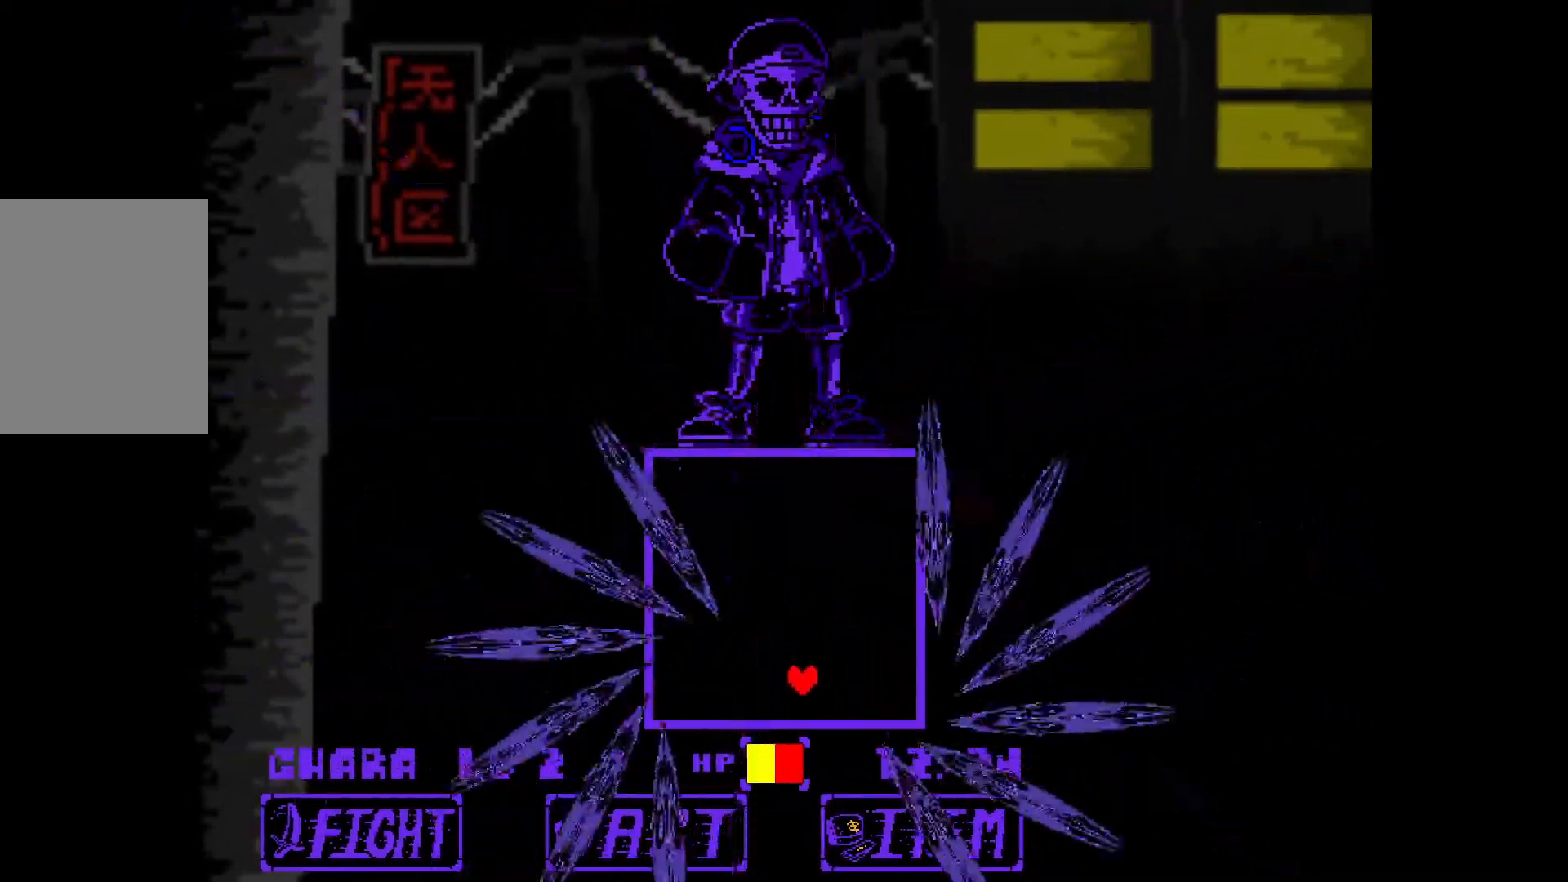
{"keys": ["up"], "events": [[350, "left", "down"], [383, "left", "up"]]}
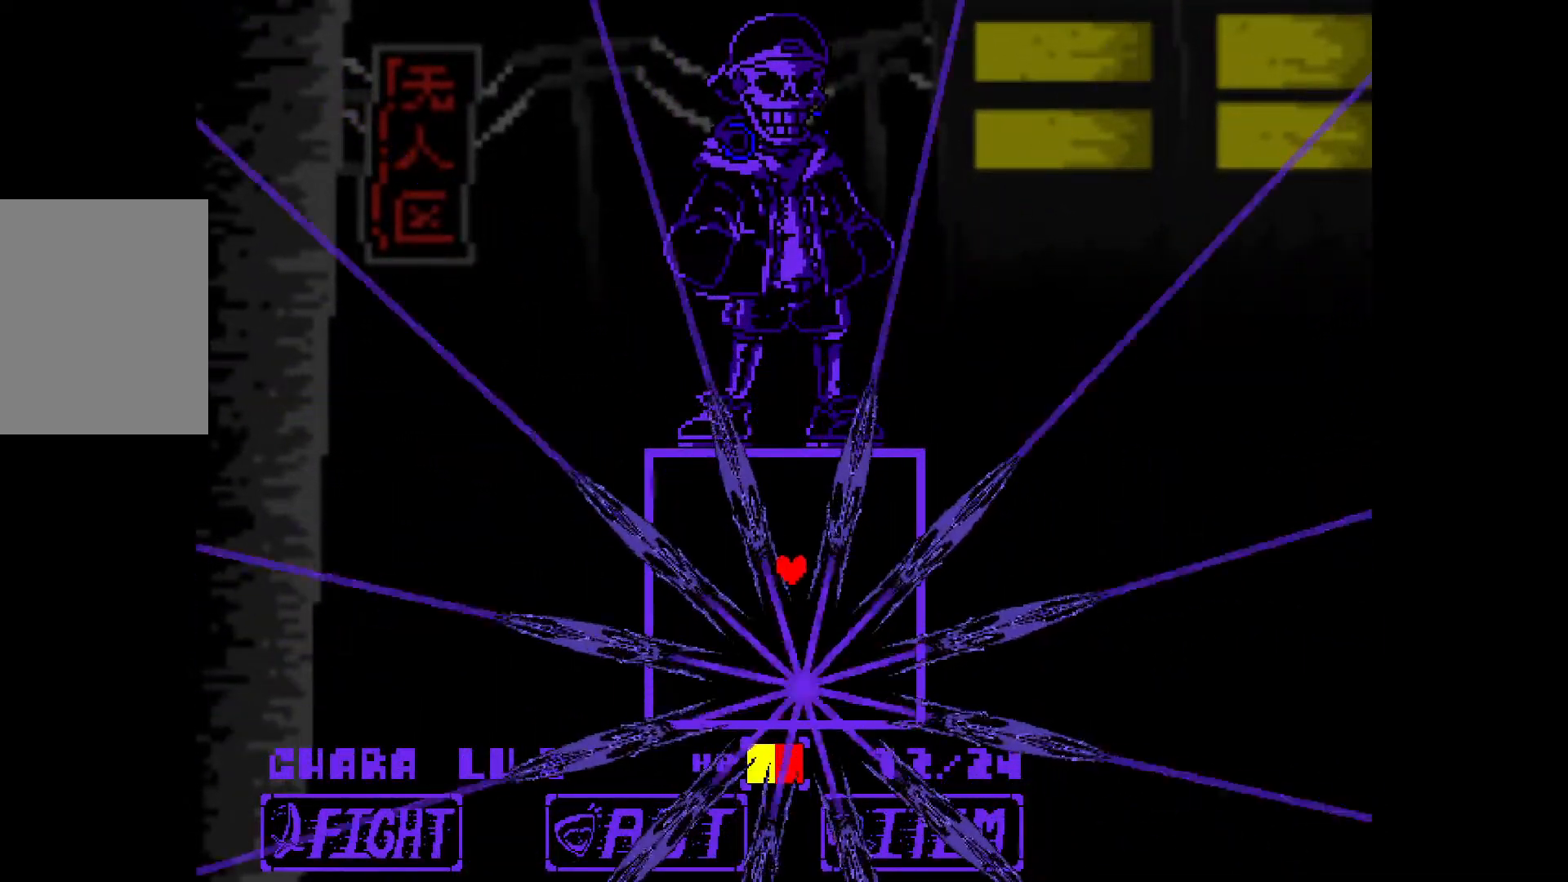
{"keys": ["down"], "events": [[400, "up", "up"], [500, "down", "down"]]}
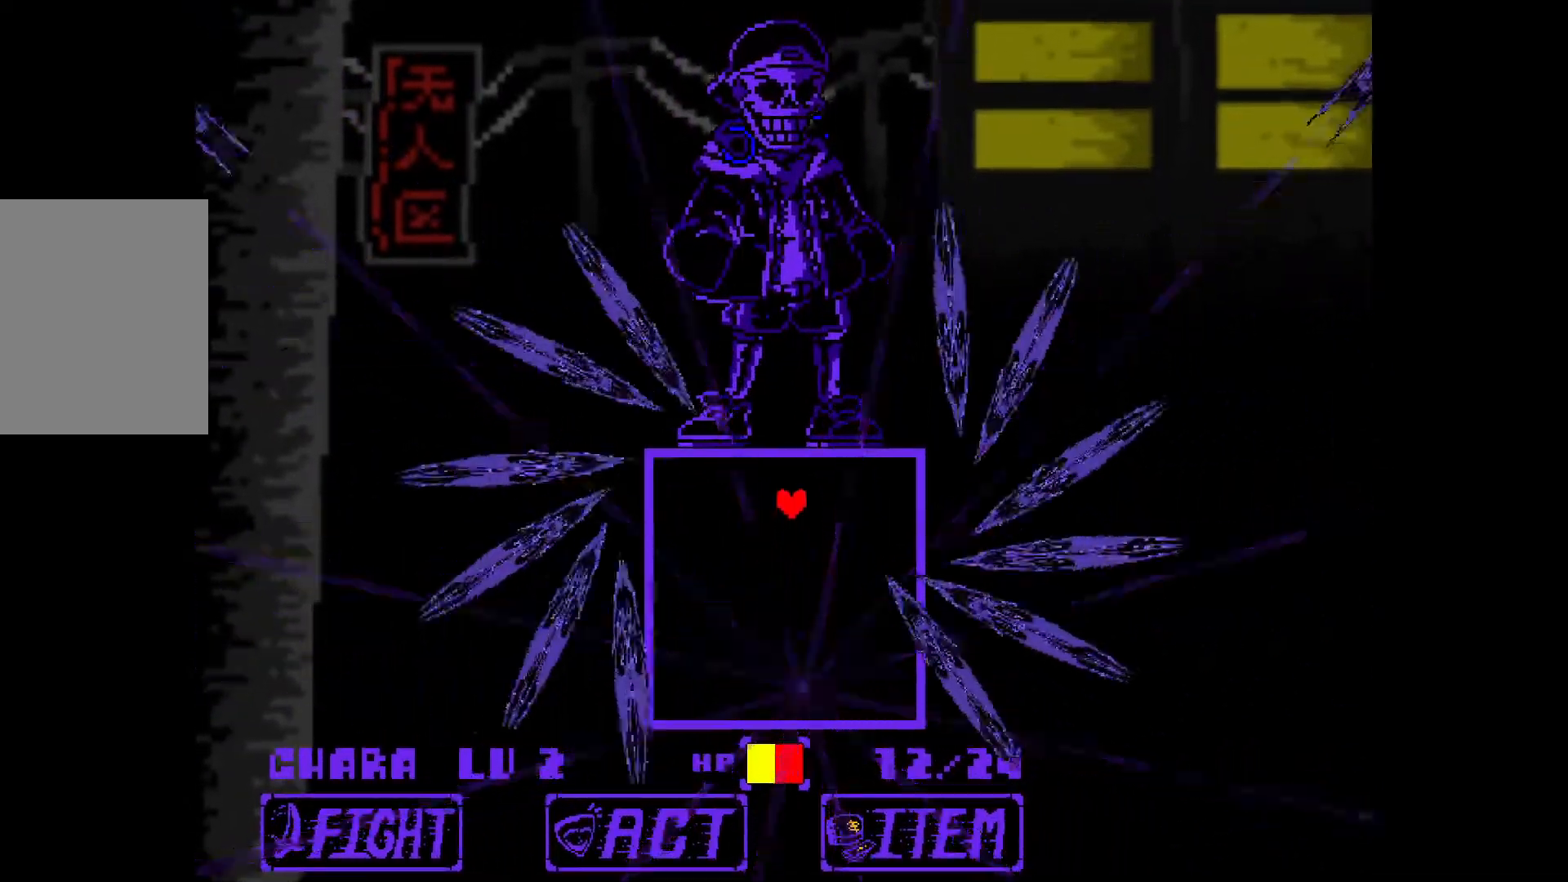
{"keys": ["down"], "events": []}
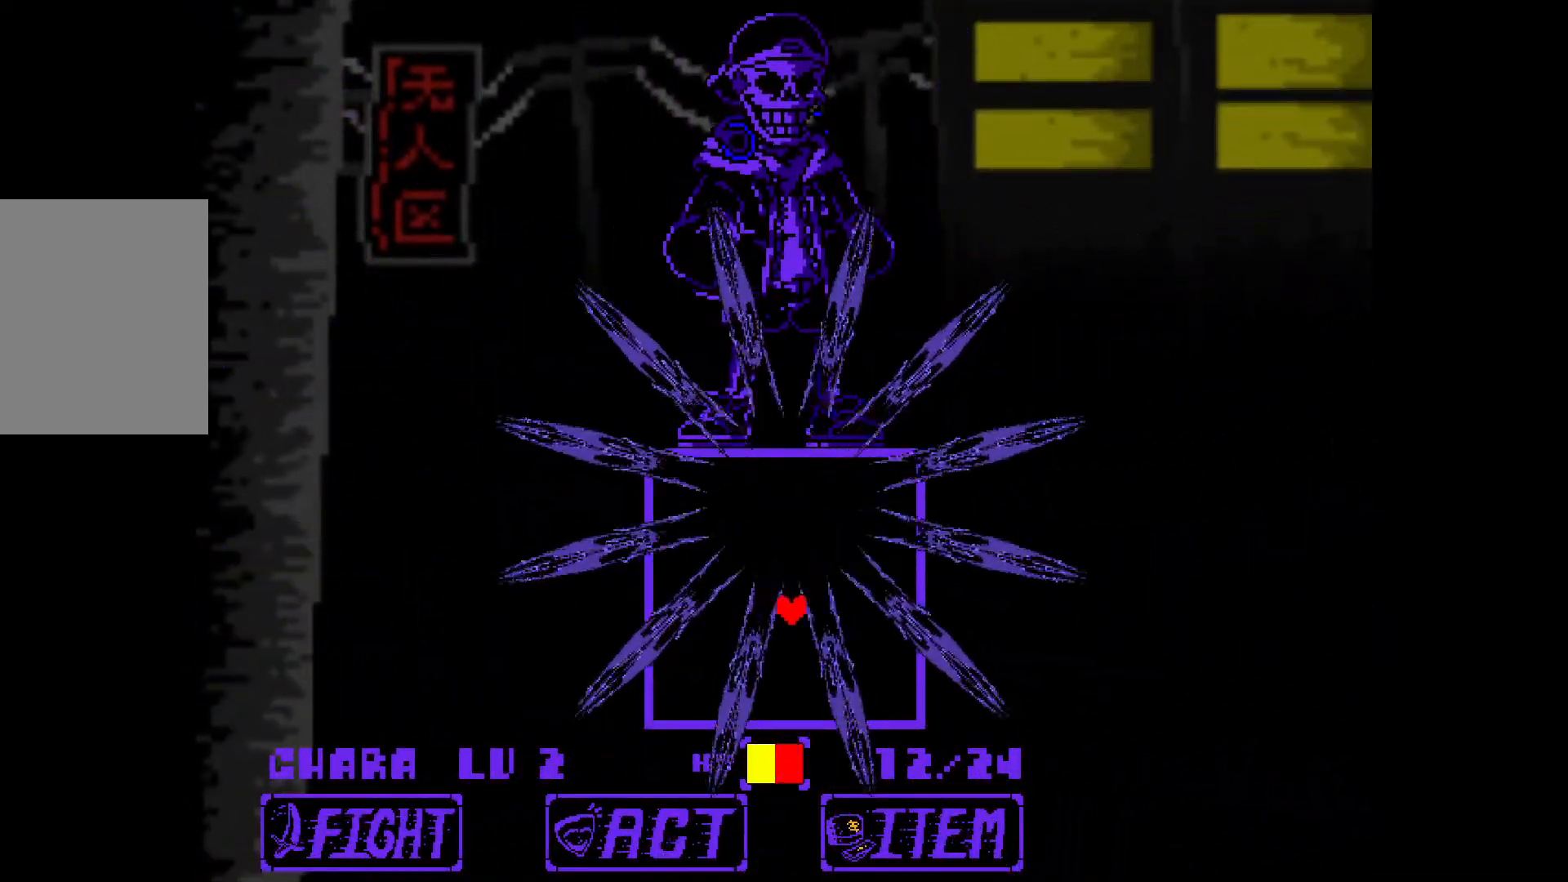
{"keys": ["up"], "events": [[383, "down", "up"], [467, "up", "down"]]}
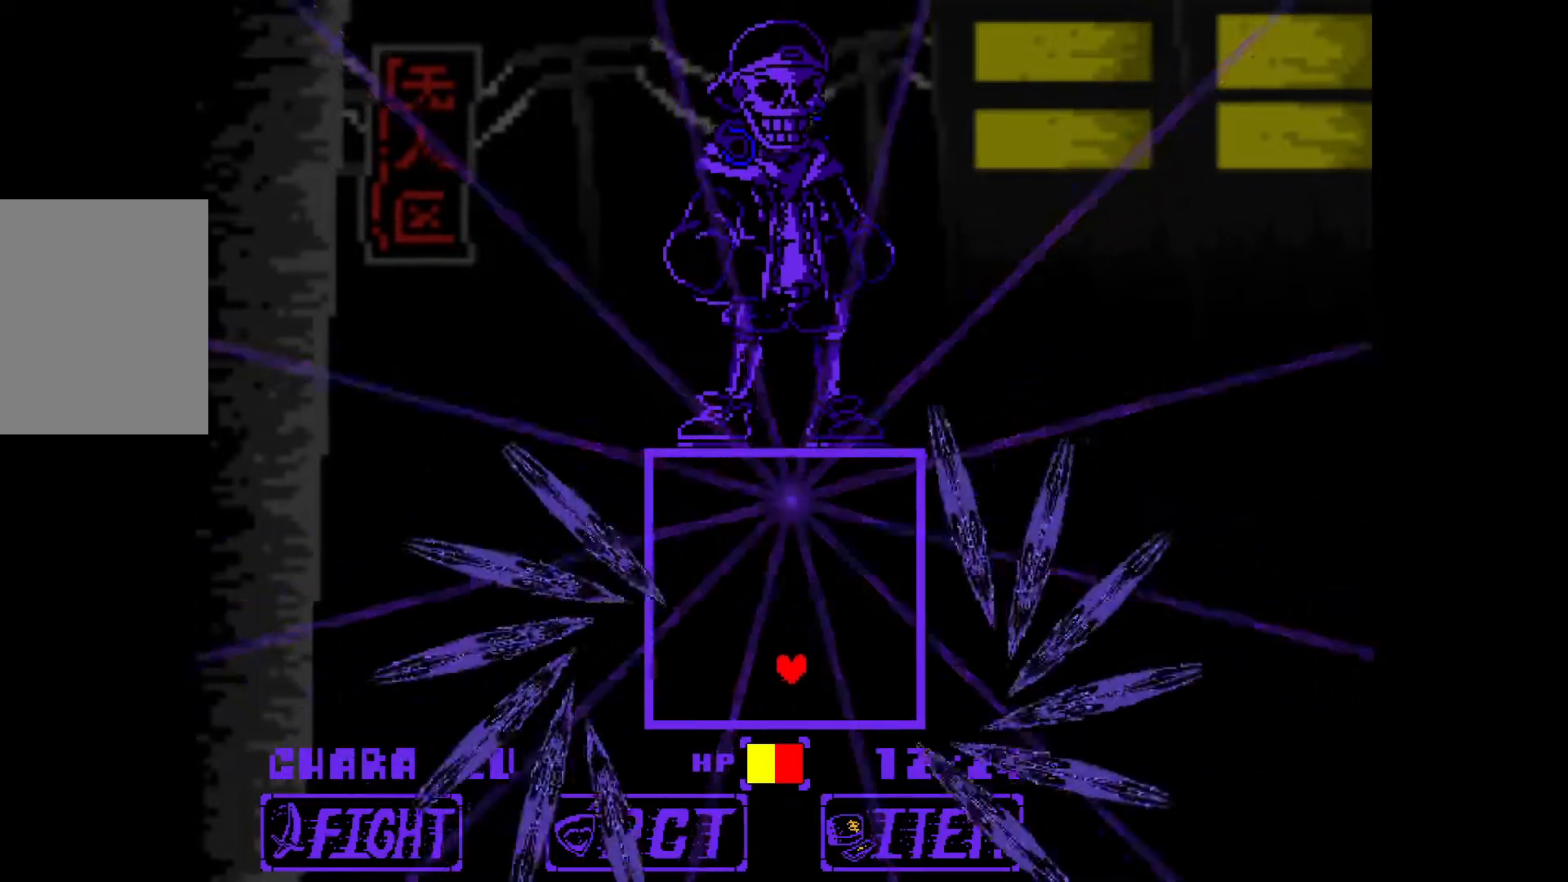
{"keys": ["up"], "events": [[433, "left", "down"], [483, "left", "up"]]}
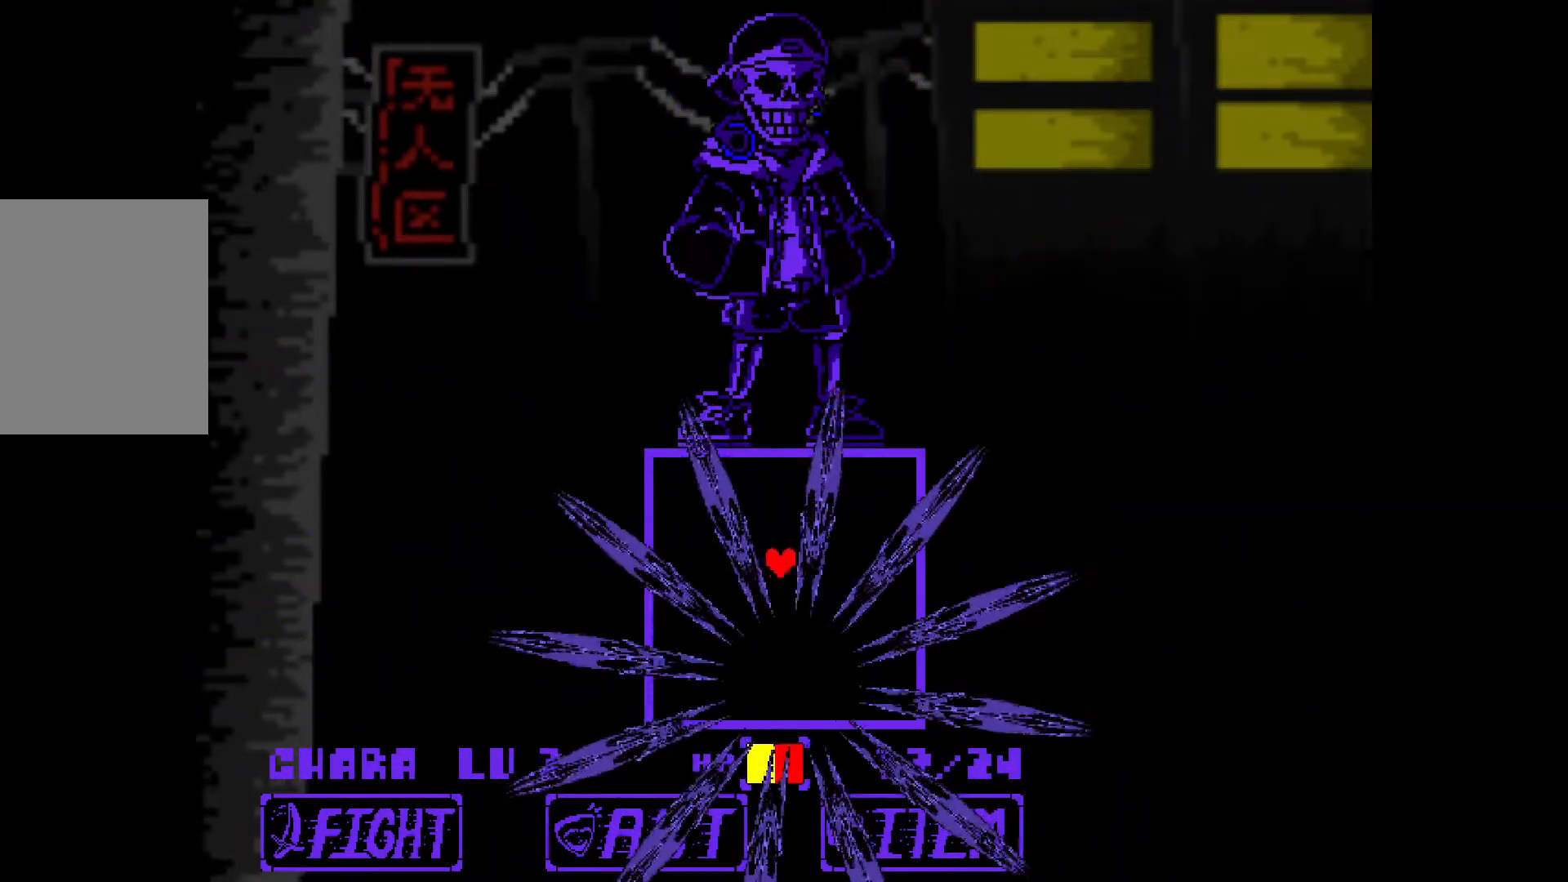
{"keys": ["down"], "events": [[350, "up", "up"], [500, "down", "down"]]}
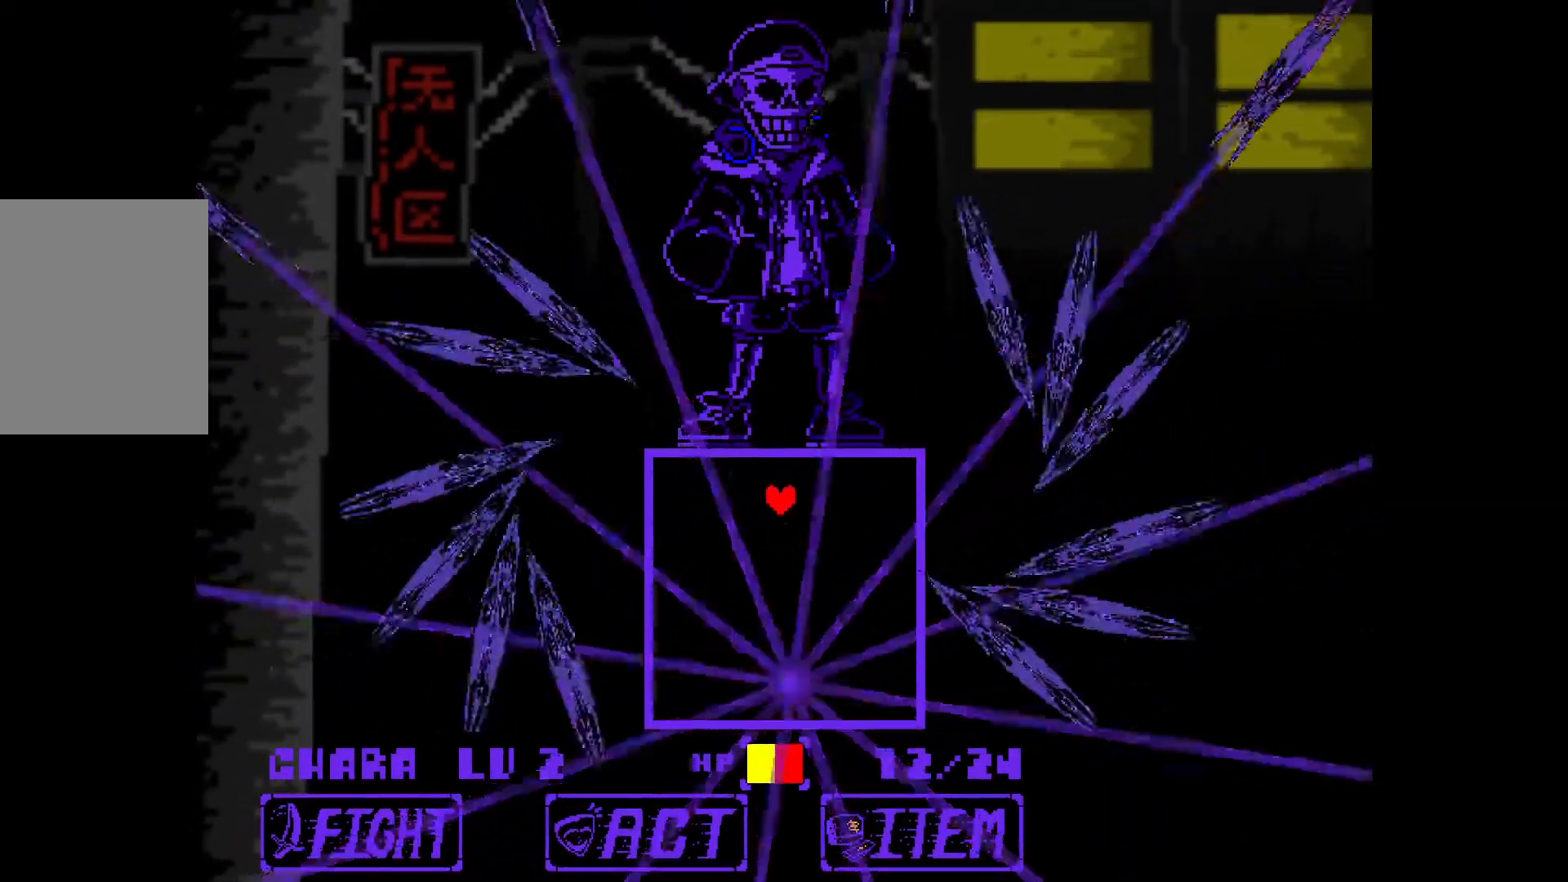
{"keys": ["down"], "events": []}
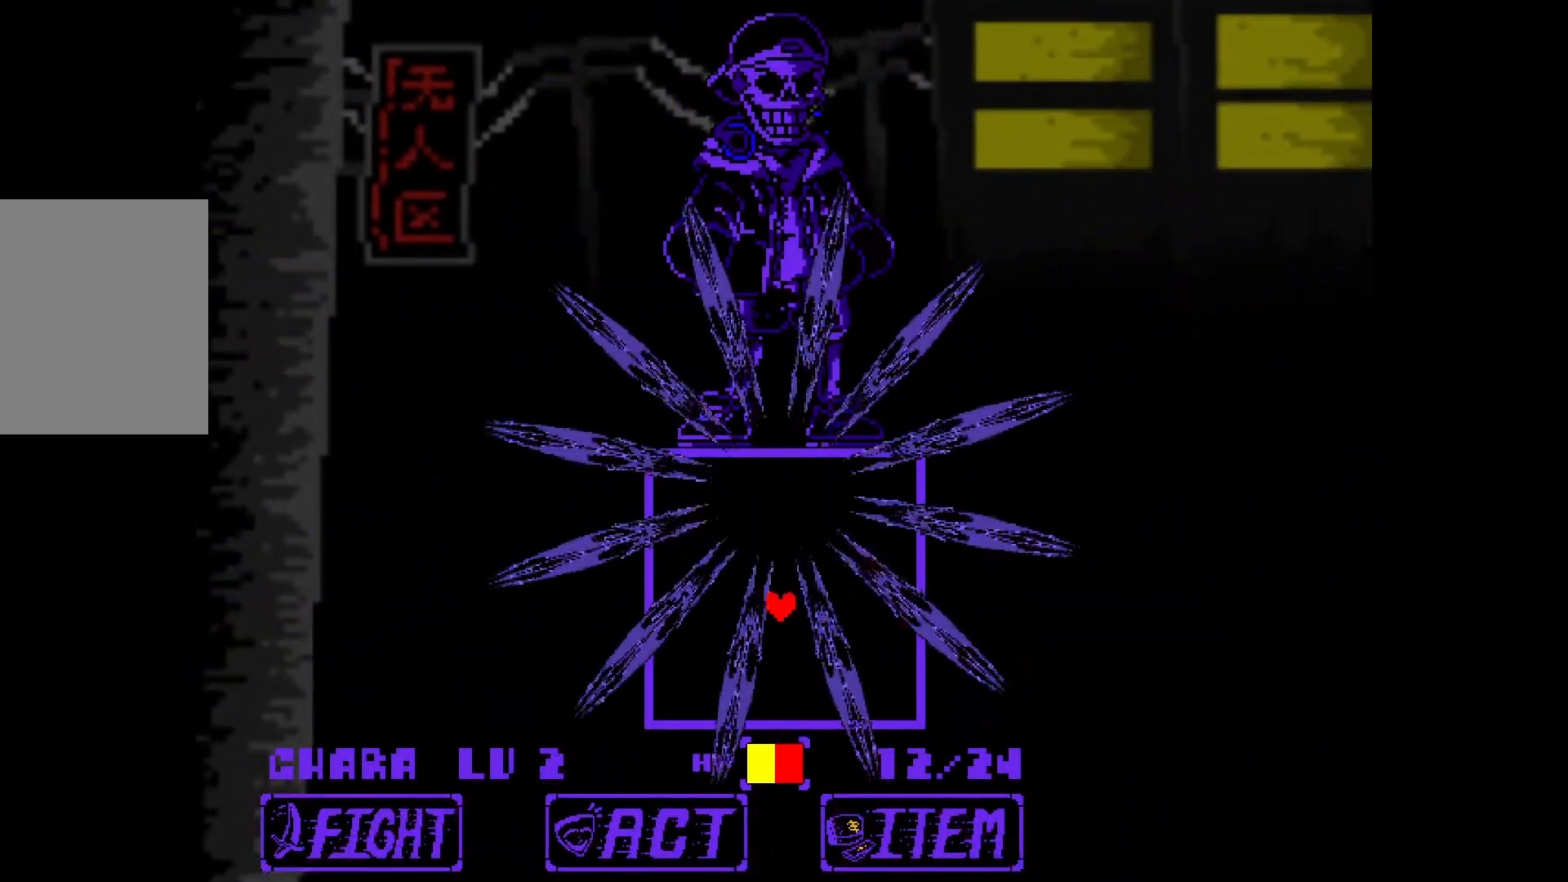
{"keys": ["down"], "events": []}
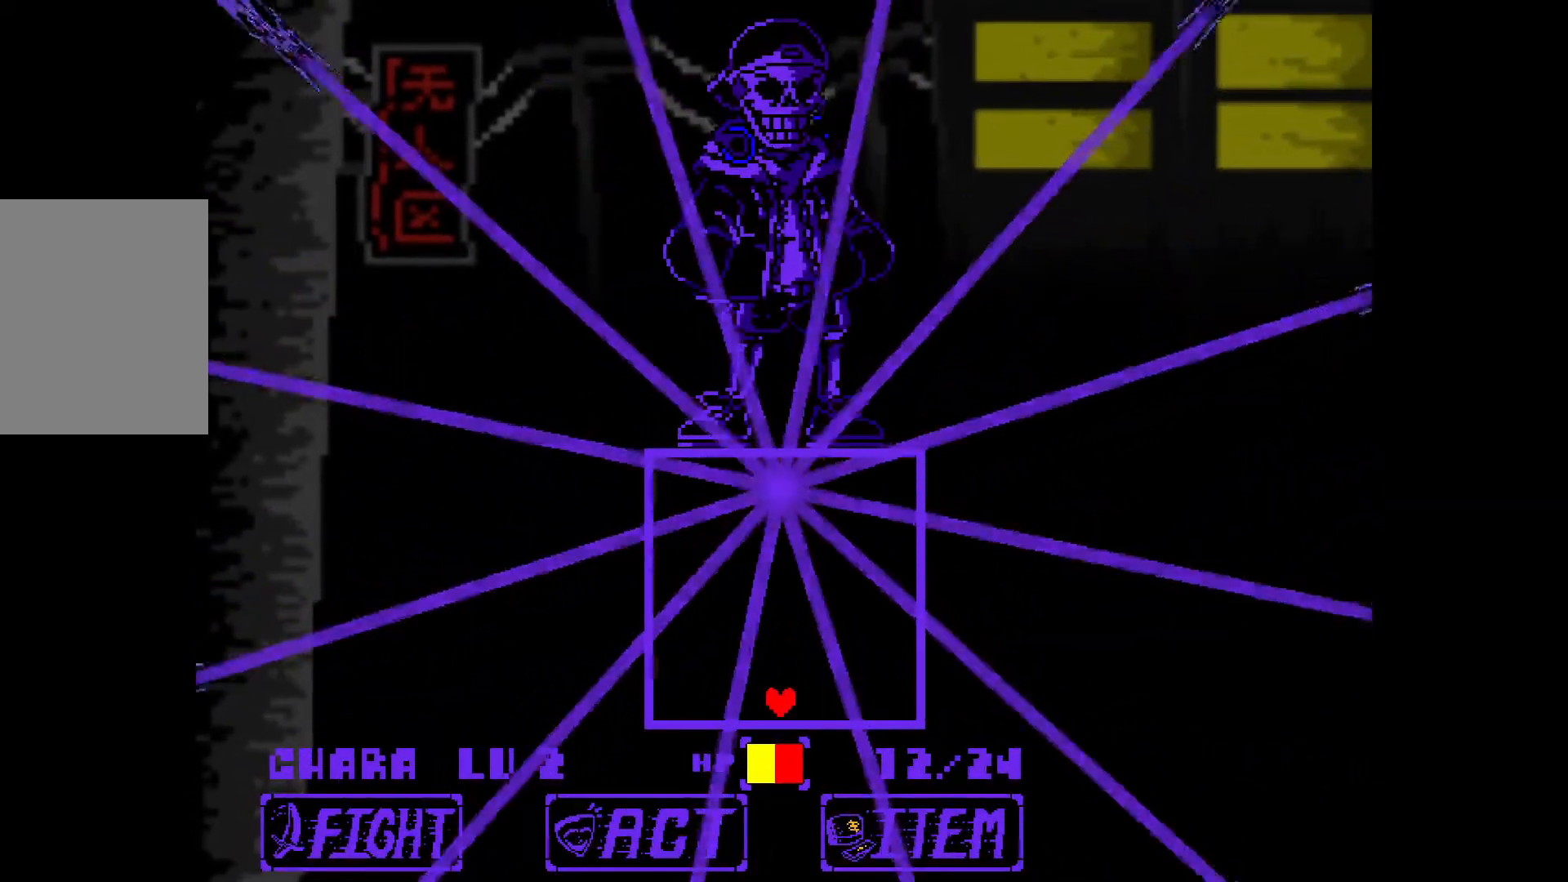
{"keys": ["up"], "events": [[167, "down", "up"], [250, "up", "down"]]}
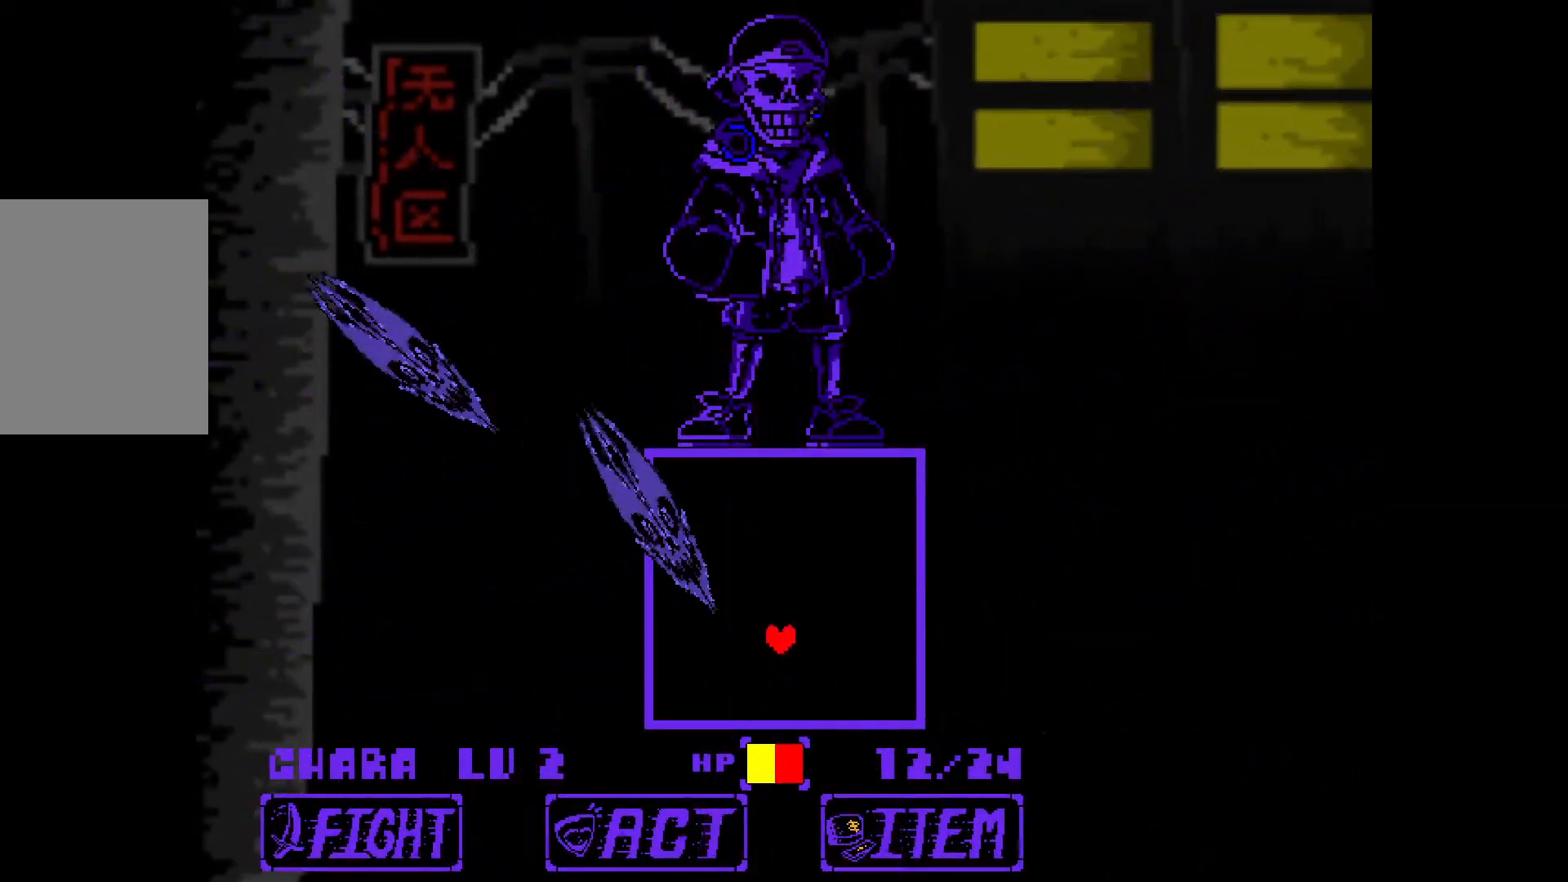
{"keys": ["up"], "events": [[33, "right", "down"], [367, "right", "up"], [367, "up", "up"], [500, "up", "down"]]}
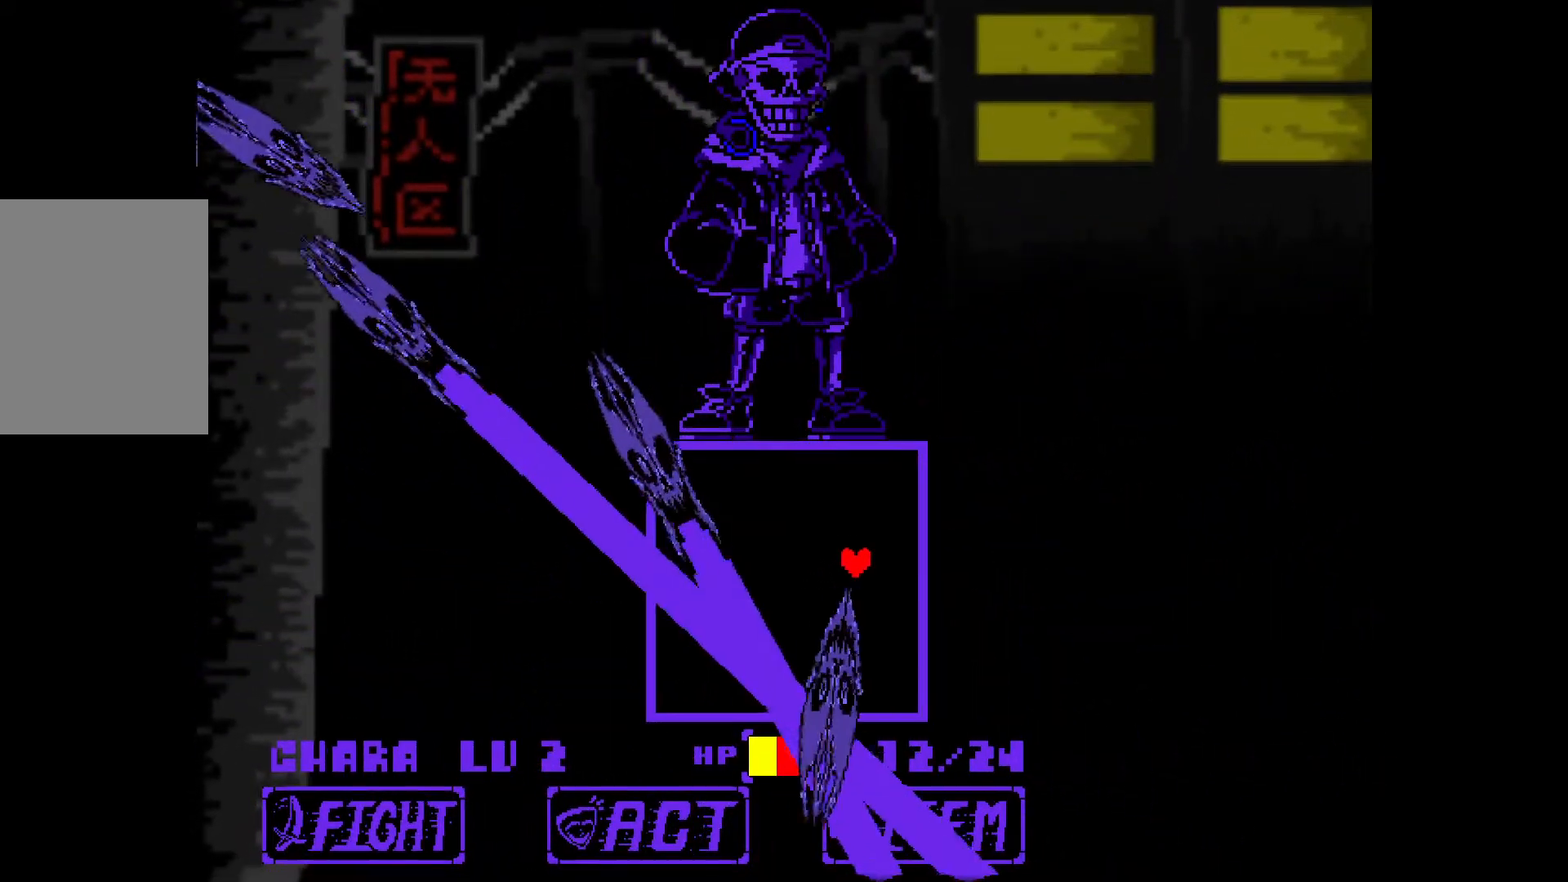
{"keys": ["down", "left"], "events": [[50, "left", "down"], [283, "up", "up"], [383, "down", "down"]]}